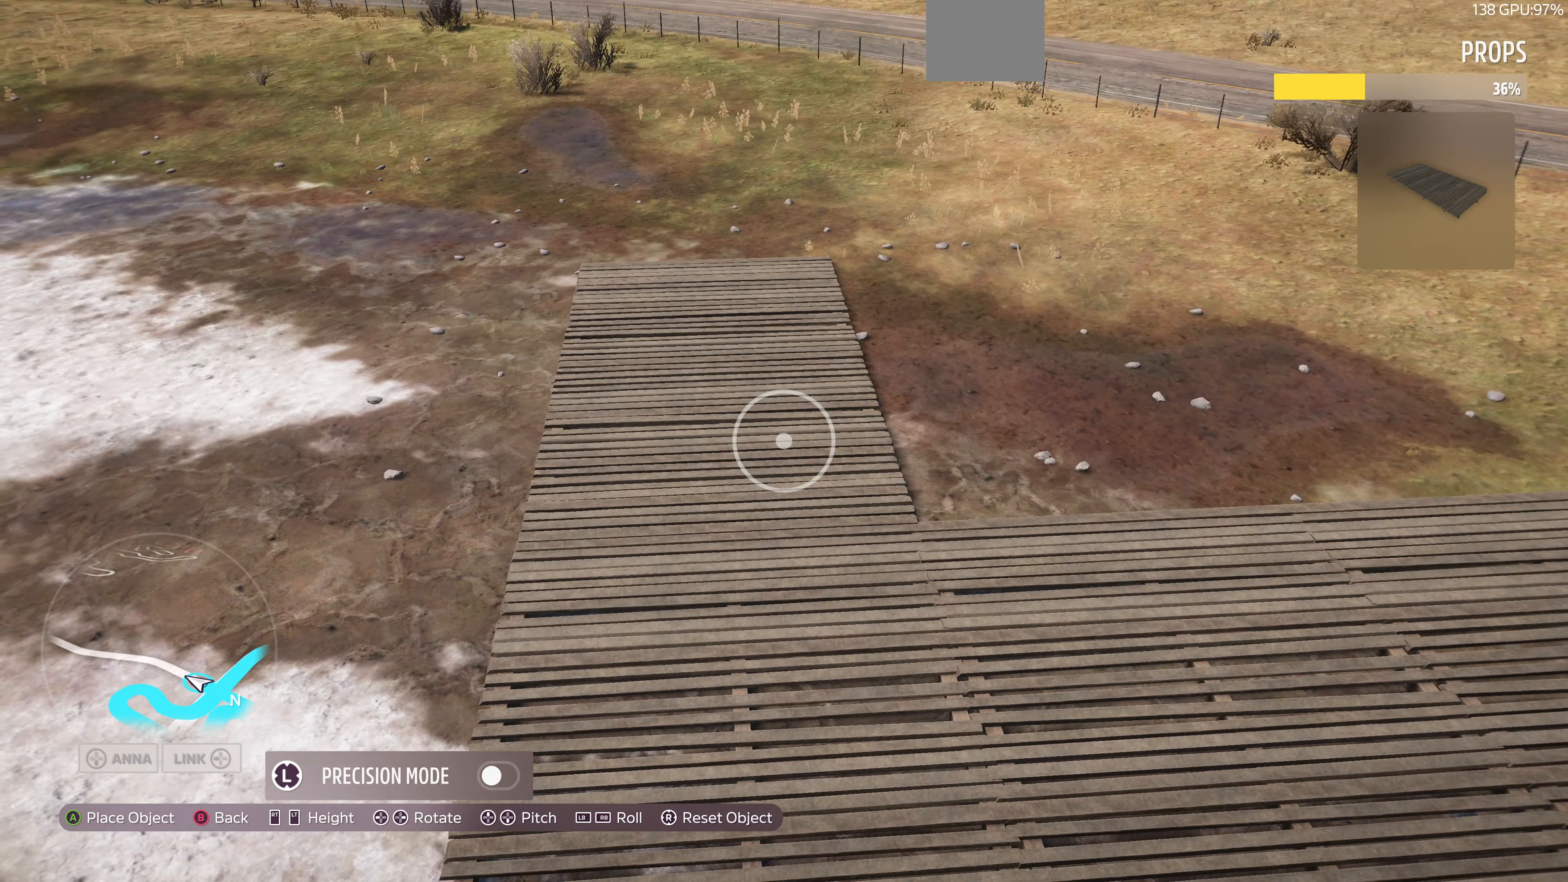
Gameplay with a controller (PlayStation layout); each line is a JSON object with the inputs held at the frame after it. "events" lists button and stick changes between this image and that frame as [ms after this image, input, new state], when the widget could be followed in between.
{"buttons": [], "left_stick": "center", "right_stick": "center", "events": [[167, "left_stick", "down-left"], [267, "left_stick", "center"], [433, "left_stick", "left"], [500, "left_stick", "center"]]}
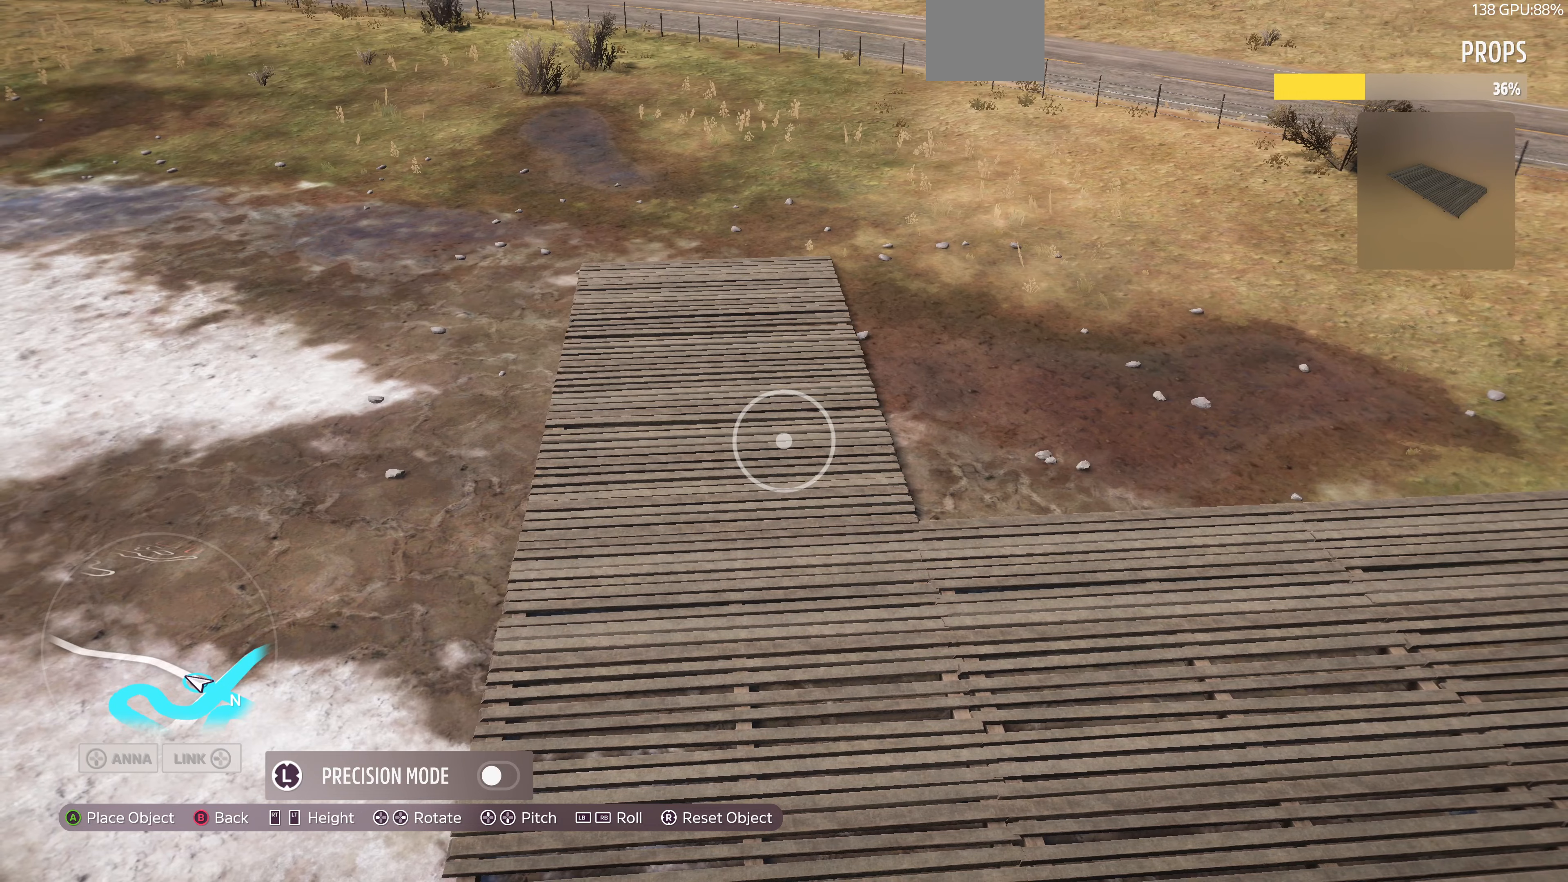
{"buttons": ["CROSS"], "left_stick": "center", "right_stick": "center", "events": [[233, "left_stick", "left"], [300, "left_stick", "center"], [500, "CROSS", "down"]]}
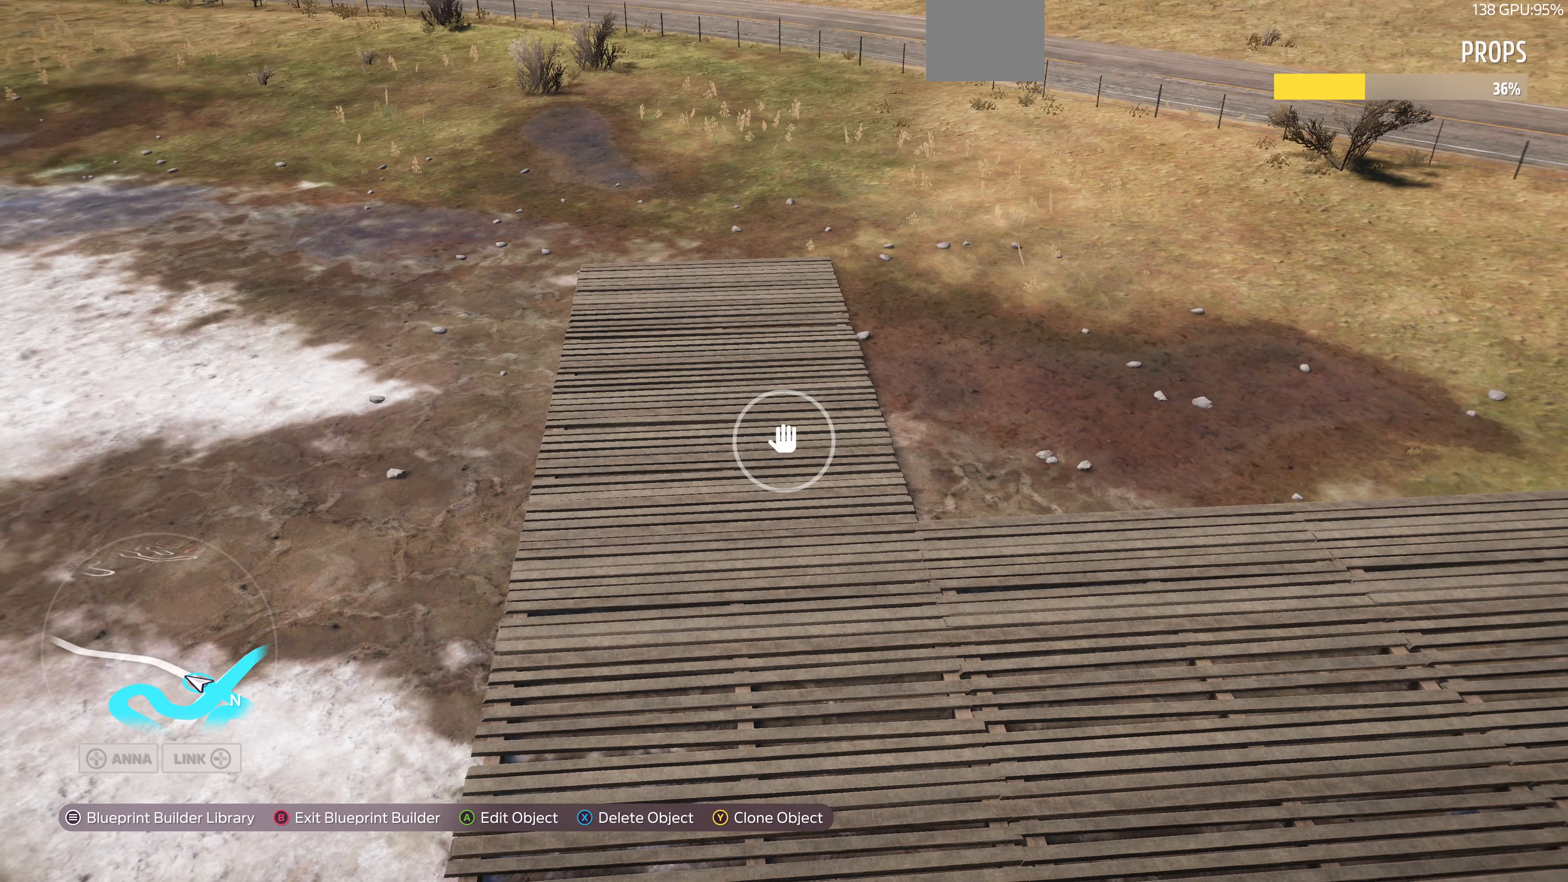
{"buttons": [], "left_stick": "right", "right_stick": "center", "events": [[100, "CROSS", "up"], [300, "TRIANGLE", "down"], [333, "left_stick", "right"], [366, "TRIANGLE", "up"]]}
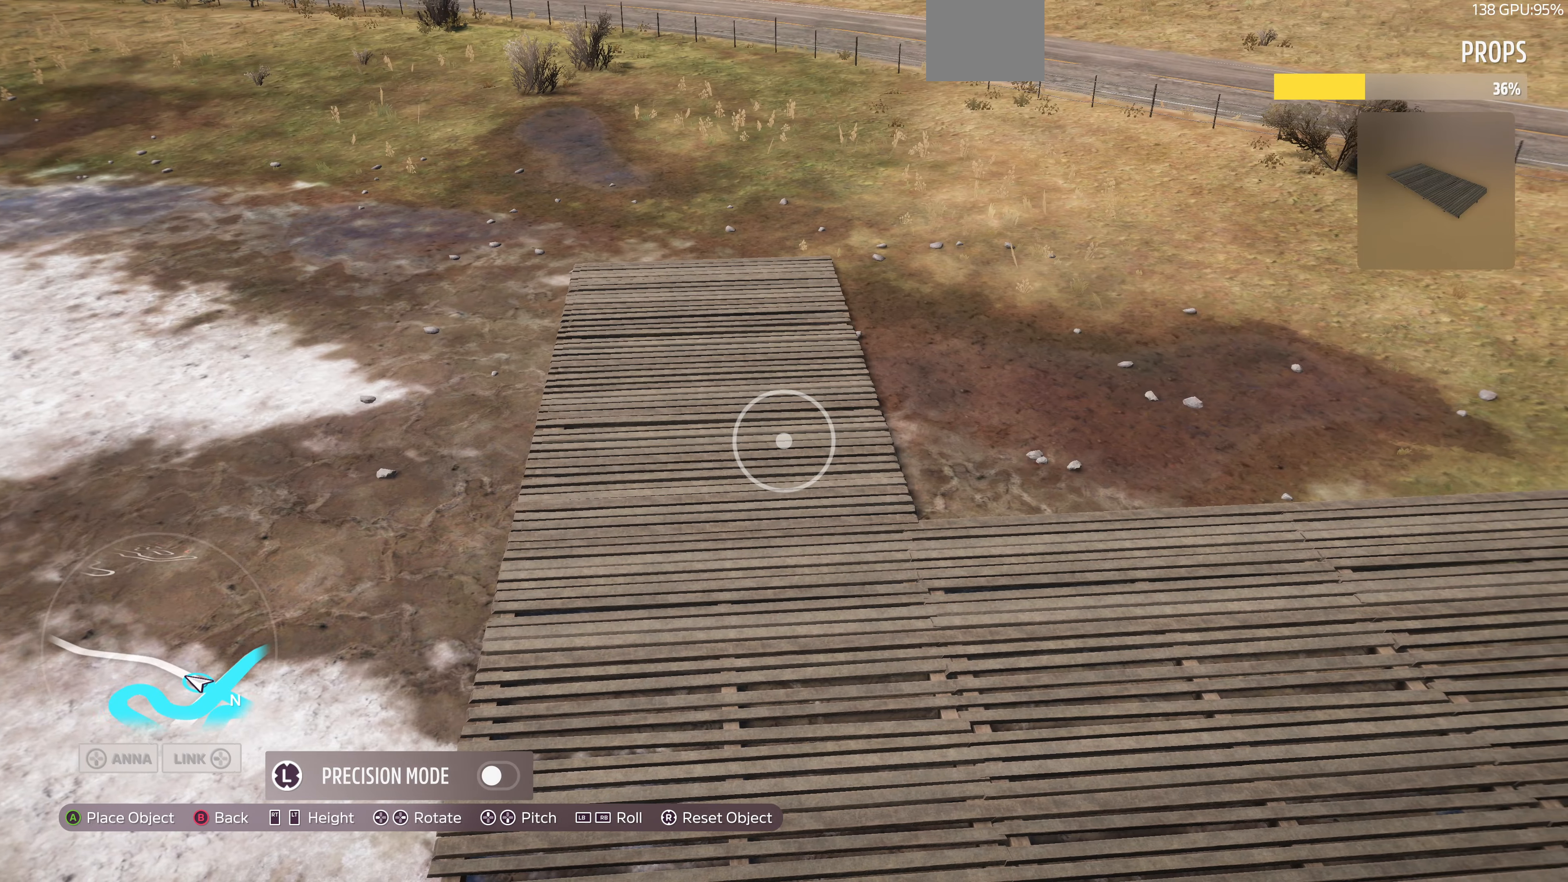
{"buttons": [], "left_stick": "up-right", "right_stick": "center", "events": [[333, "left_stick", "up-right"]]}
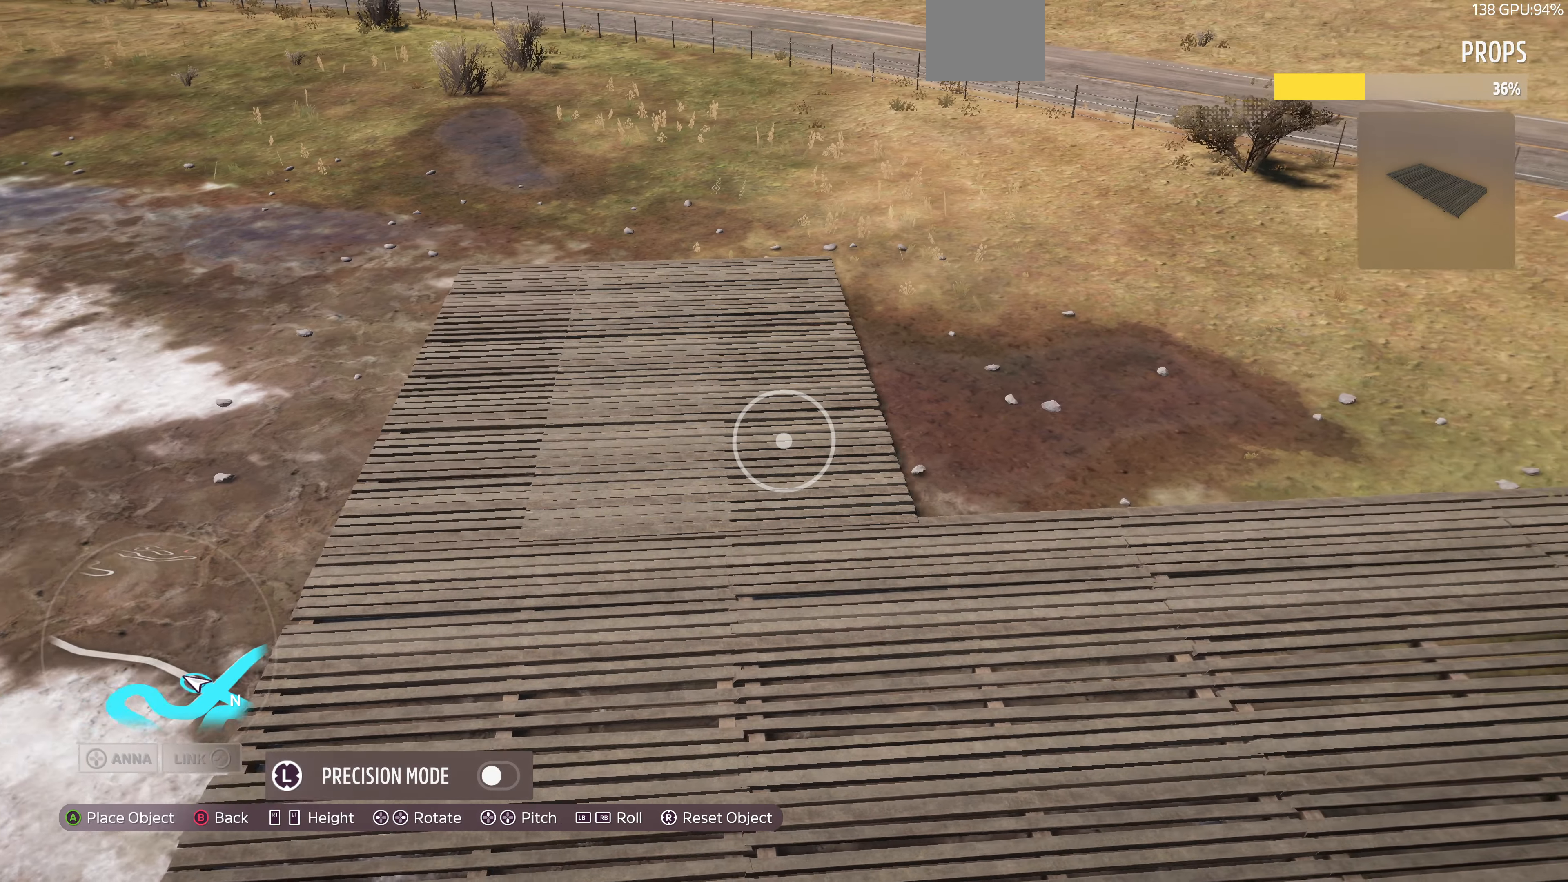
{"buttons": [], "left_stick": "center", "right_stick": "center", "events": [[366, "left_stick", "center"]]}
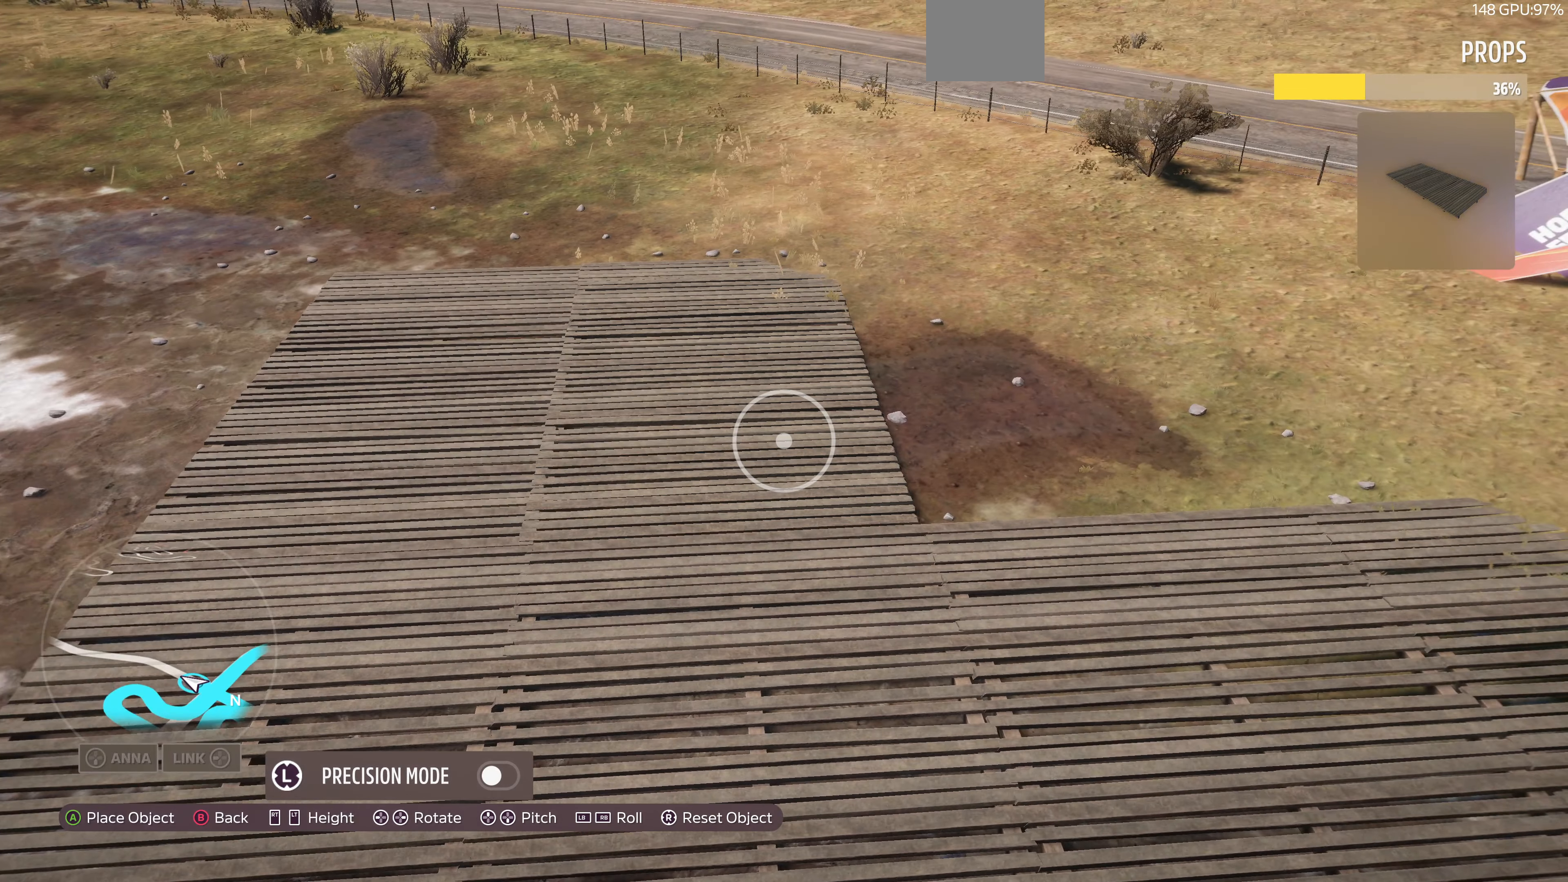
{"buttons": [], "left_stick": "center", "right_stick": "center", "events": [[66, "L3", "down"], [166, "L3", "up"], [233, "left_stick", "right"], [400, "left_stick", "center"]]}
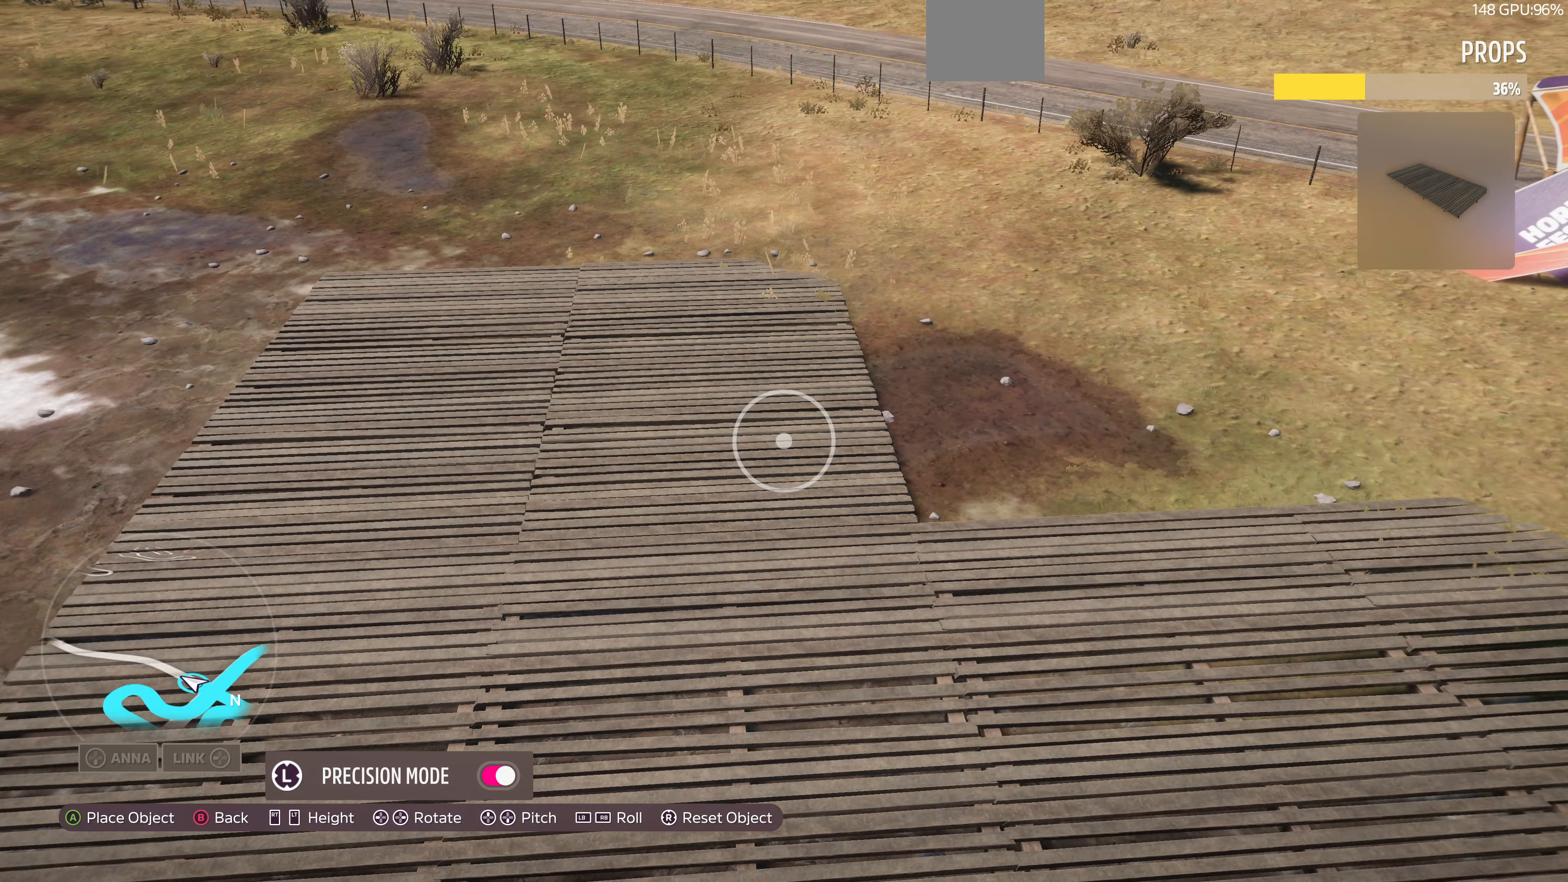
{"buttons": [], "left_stick": "center", "right_stick": "center", "events": [[133, "left_stick", "down-left"], [266, "left_stick", "center"]]}
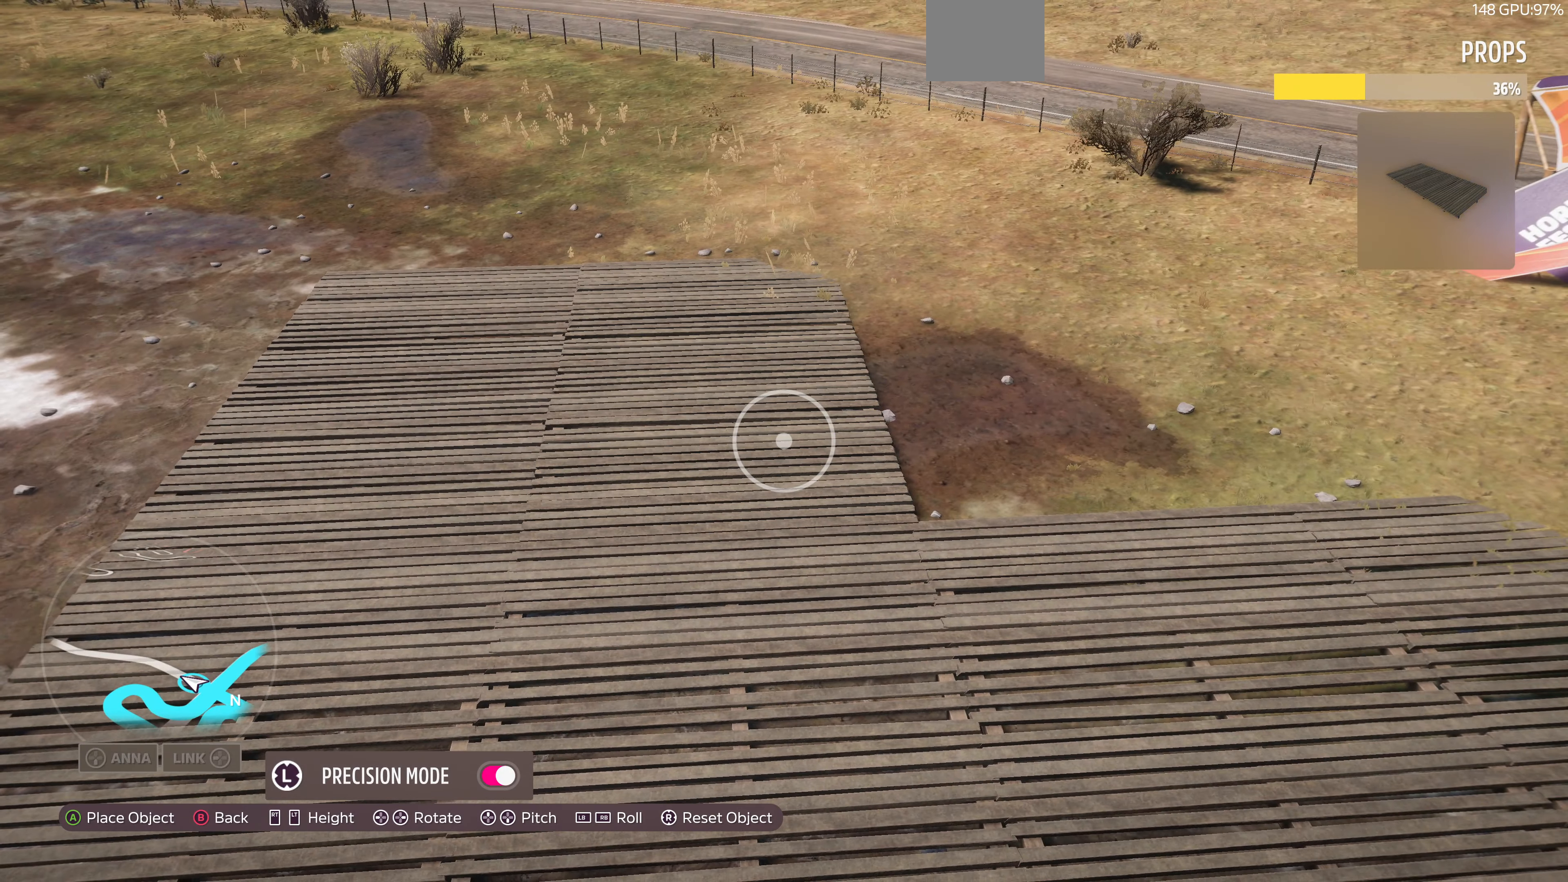
{"buttons": [], "left_stick": "center", "right_stick": "center", "events": [[33, "left_stick", "down-right"], [133, "left_stick", "center"], [333, "CROSS", "down"], [433, "CROSS", "up"]]}
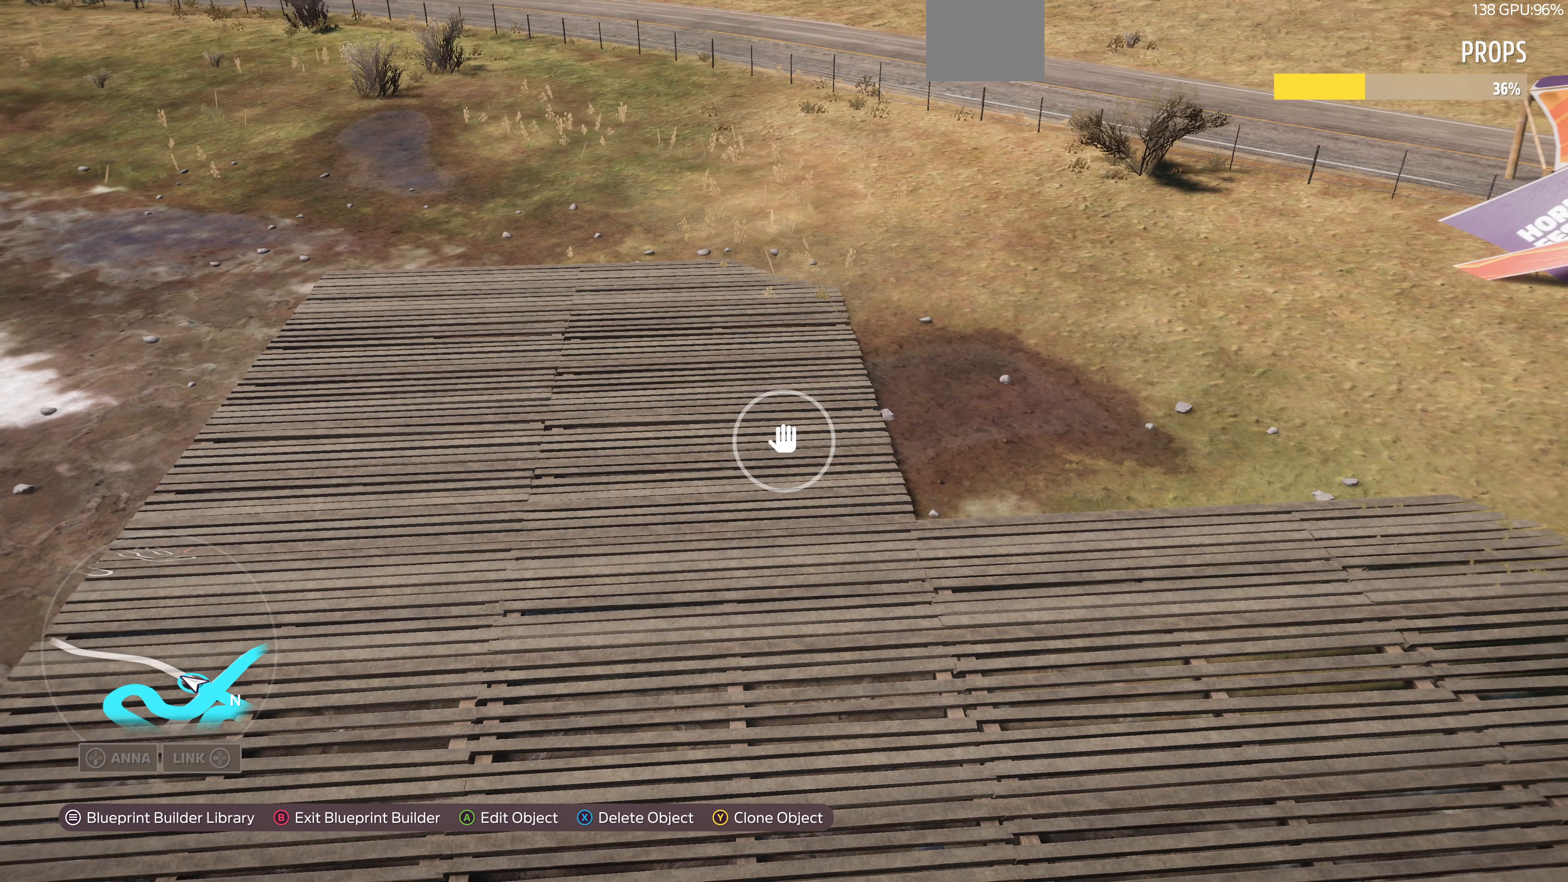
{"buttons": [], "left_stick": "center", "right_stick": "center", "events": []}
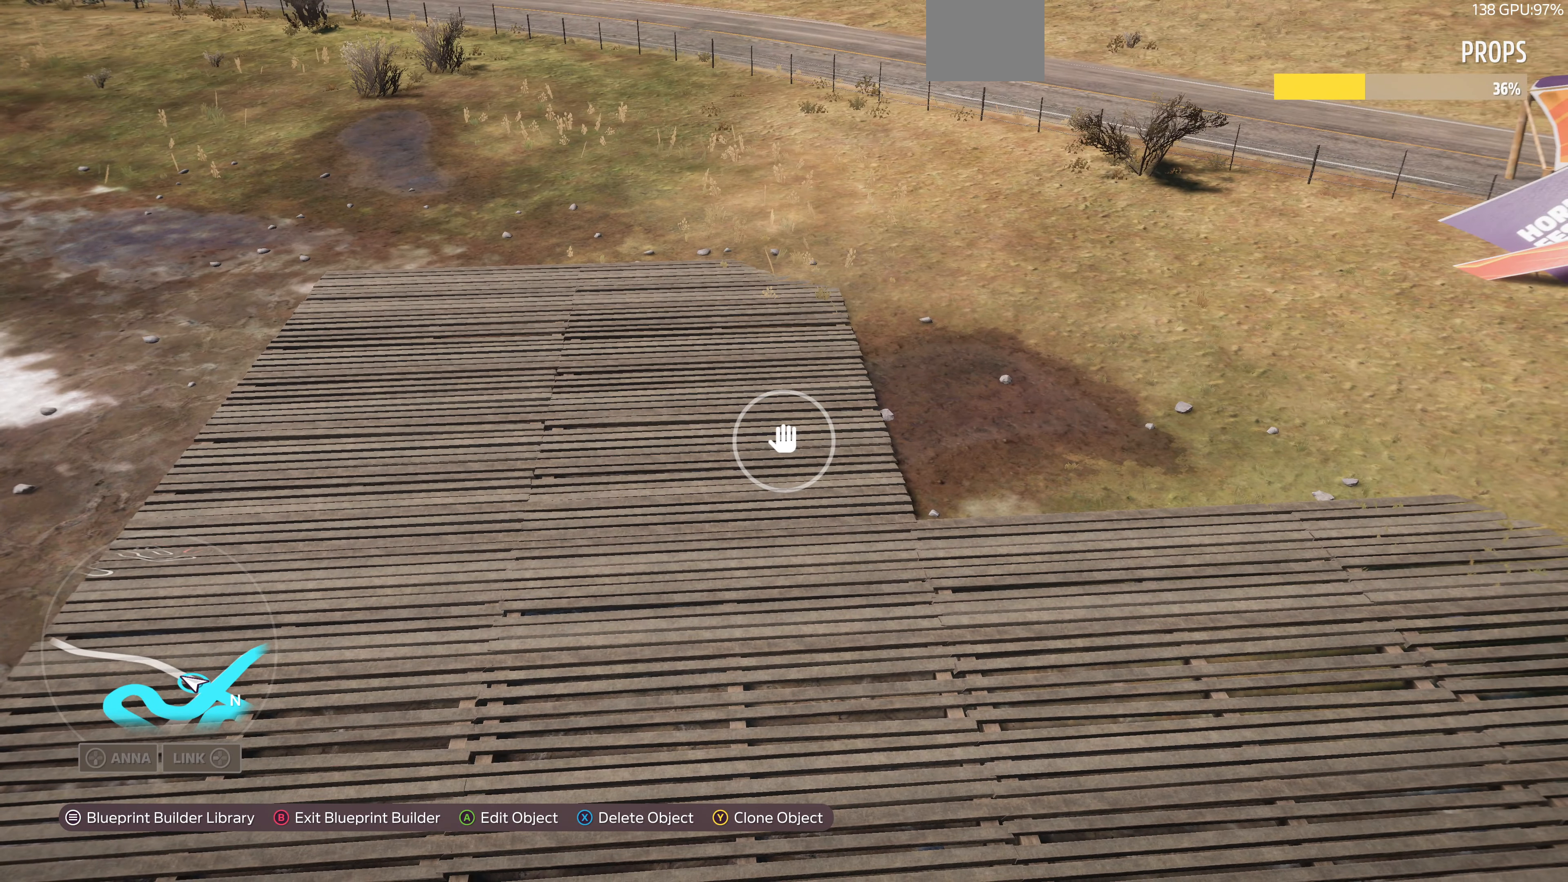
{"buttons": [], "left_stick": "right", "right_stick": "center", "events": [[66, "TRIANGLE", "down"], [100, "left_stick", "right"], [133, "TRIANGLE", "up"]]}
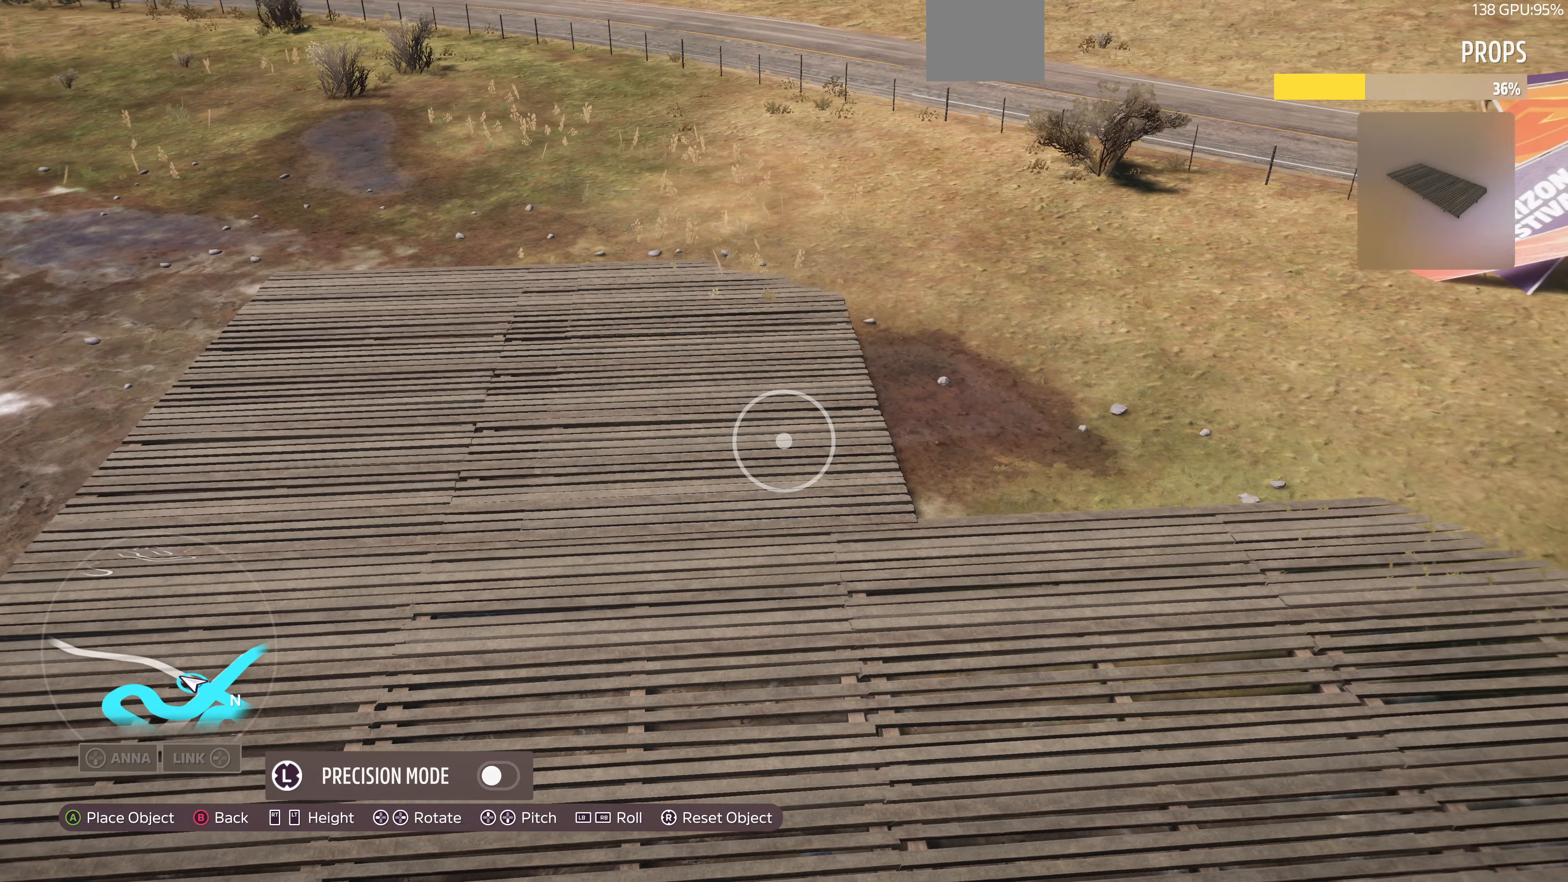
{"buttons": [], "left_stick": "right", "right_stick": "center", "events": []}
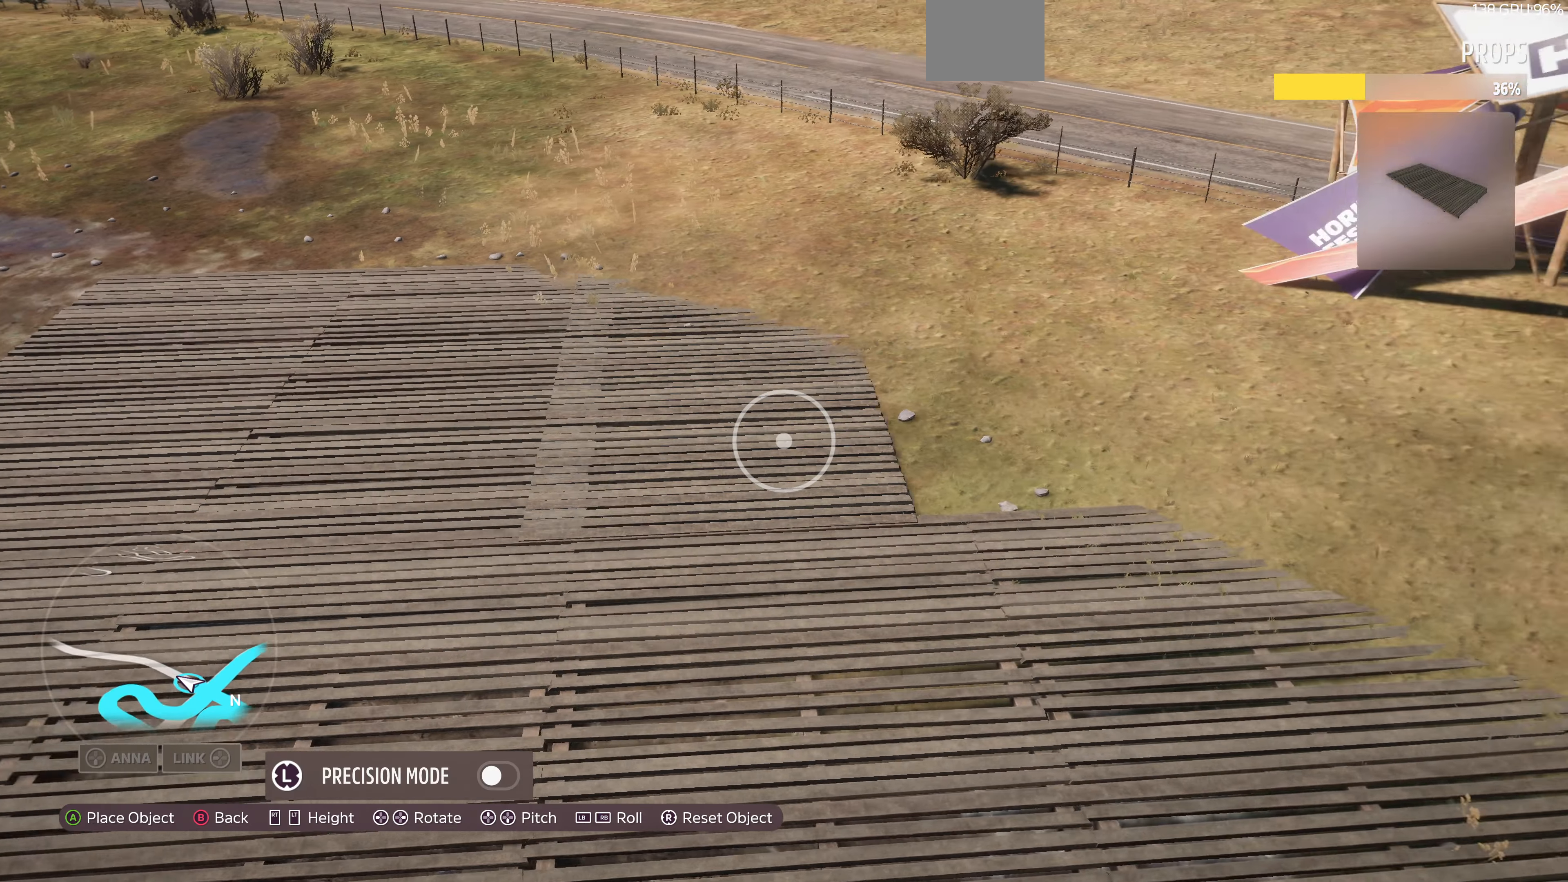
{"buttons": [], "left_stick": "left", "right_stick": "center", "events": [[167, "left_stick", "center"], [400, "left_stick", "left"]]}
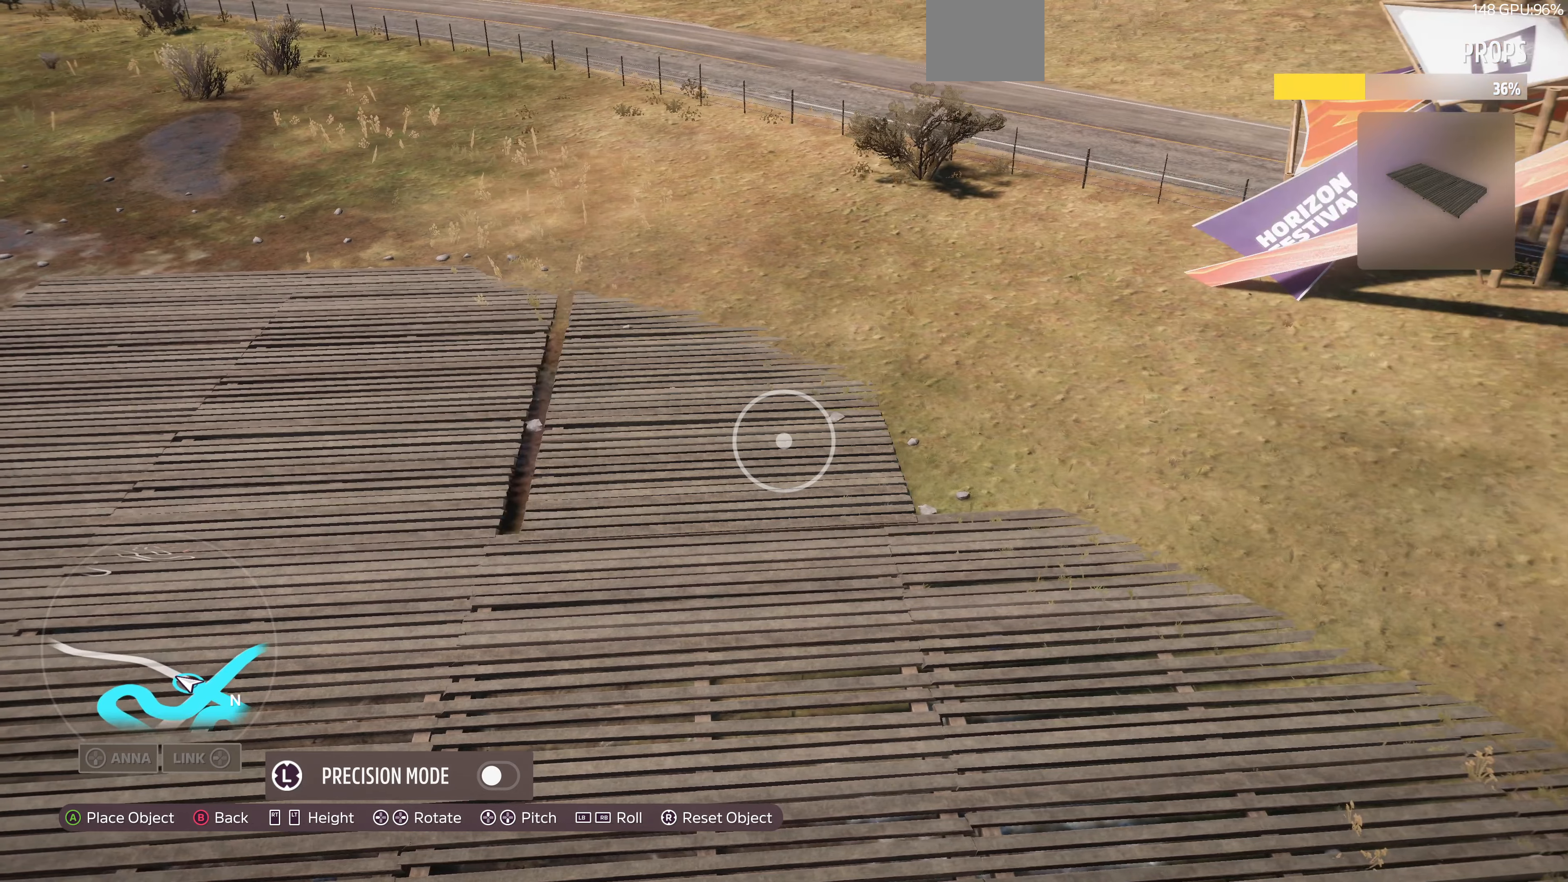
{"buttons": ["L3"], "left_stick": "center", "right_stick": "center", "events": [[200, "left_stick", "center"], [467, "L3", "down"]]}
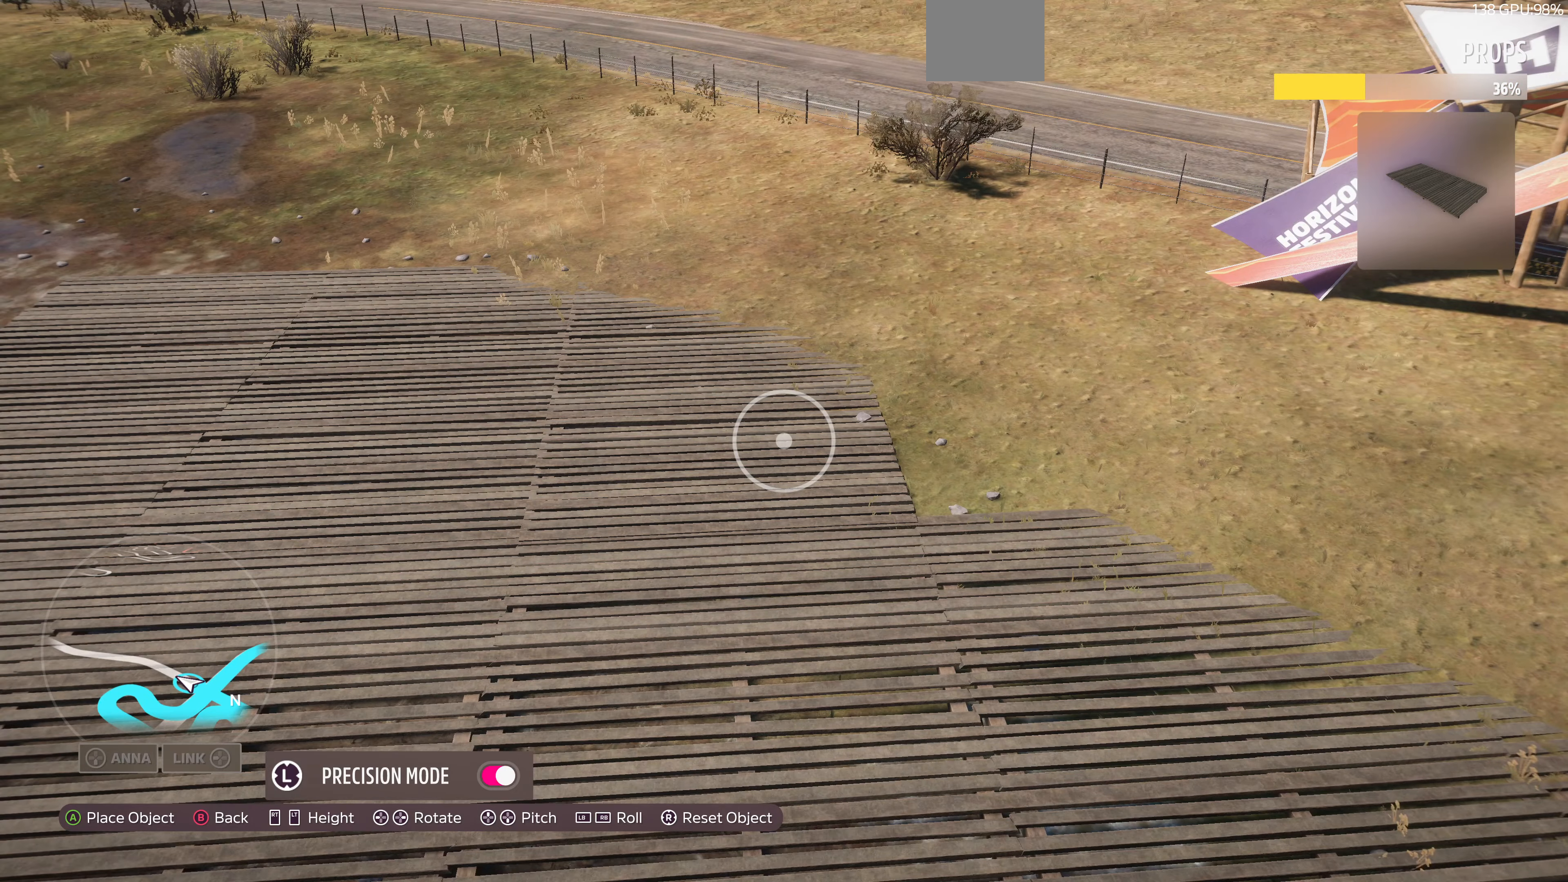
{"buttons": [], "left_stick": "center", "right_stick": "center", "events": [[67, "L3", "up"], [167, "left_stick", "up-right"], [334, "left_stick", "center"]]}
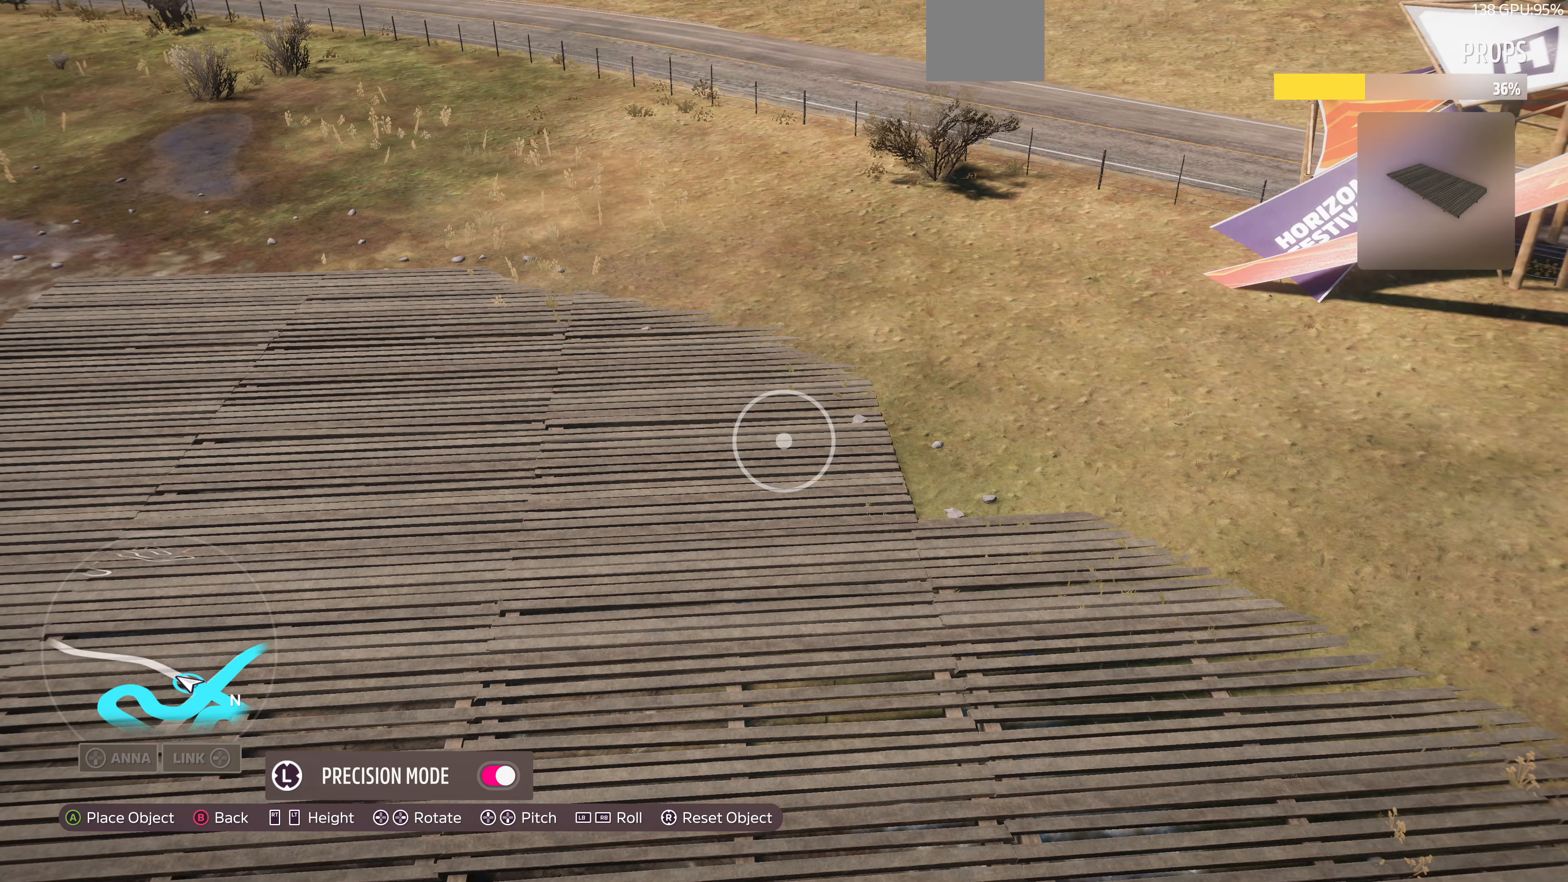
{"buttons": [], "left_stick": "center", "right_stick": "center", "events": [[100, "left_stick", "down"], [167, "left_stick", "center"], [367, "CROSS", "down"], [500, "CROSS", "up"]]}
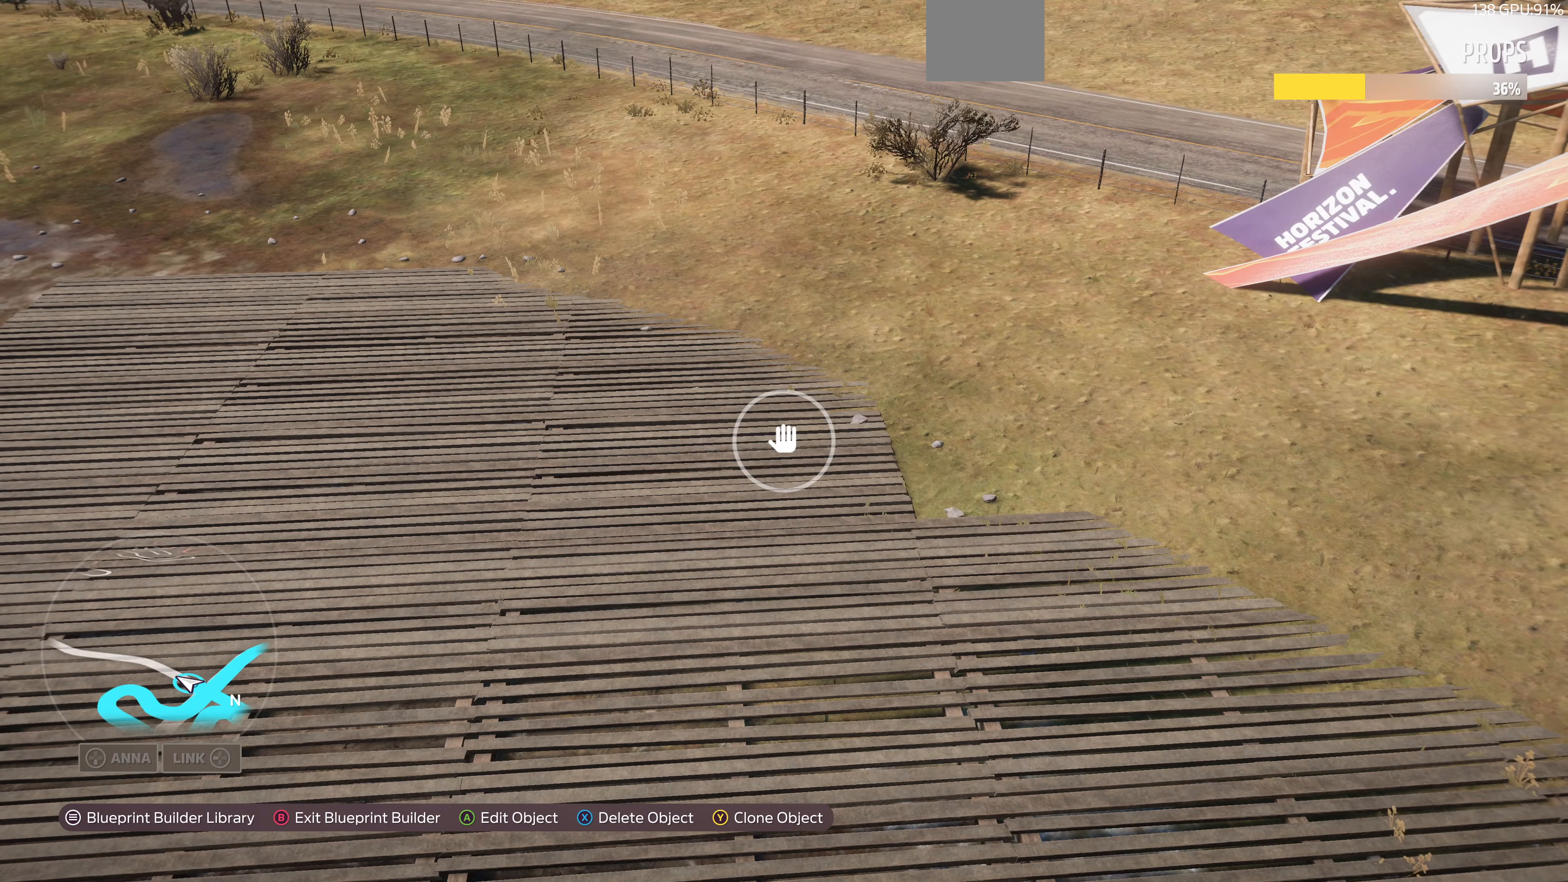
{"buttons": [], "left_stick": "right", "right_stick": "center", "events": [[367, "TRIANGLE", "down"], [367, "left_stick", "right"], [434, "TRIANGLE", "up"]]}
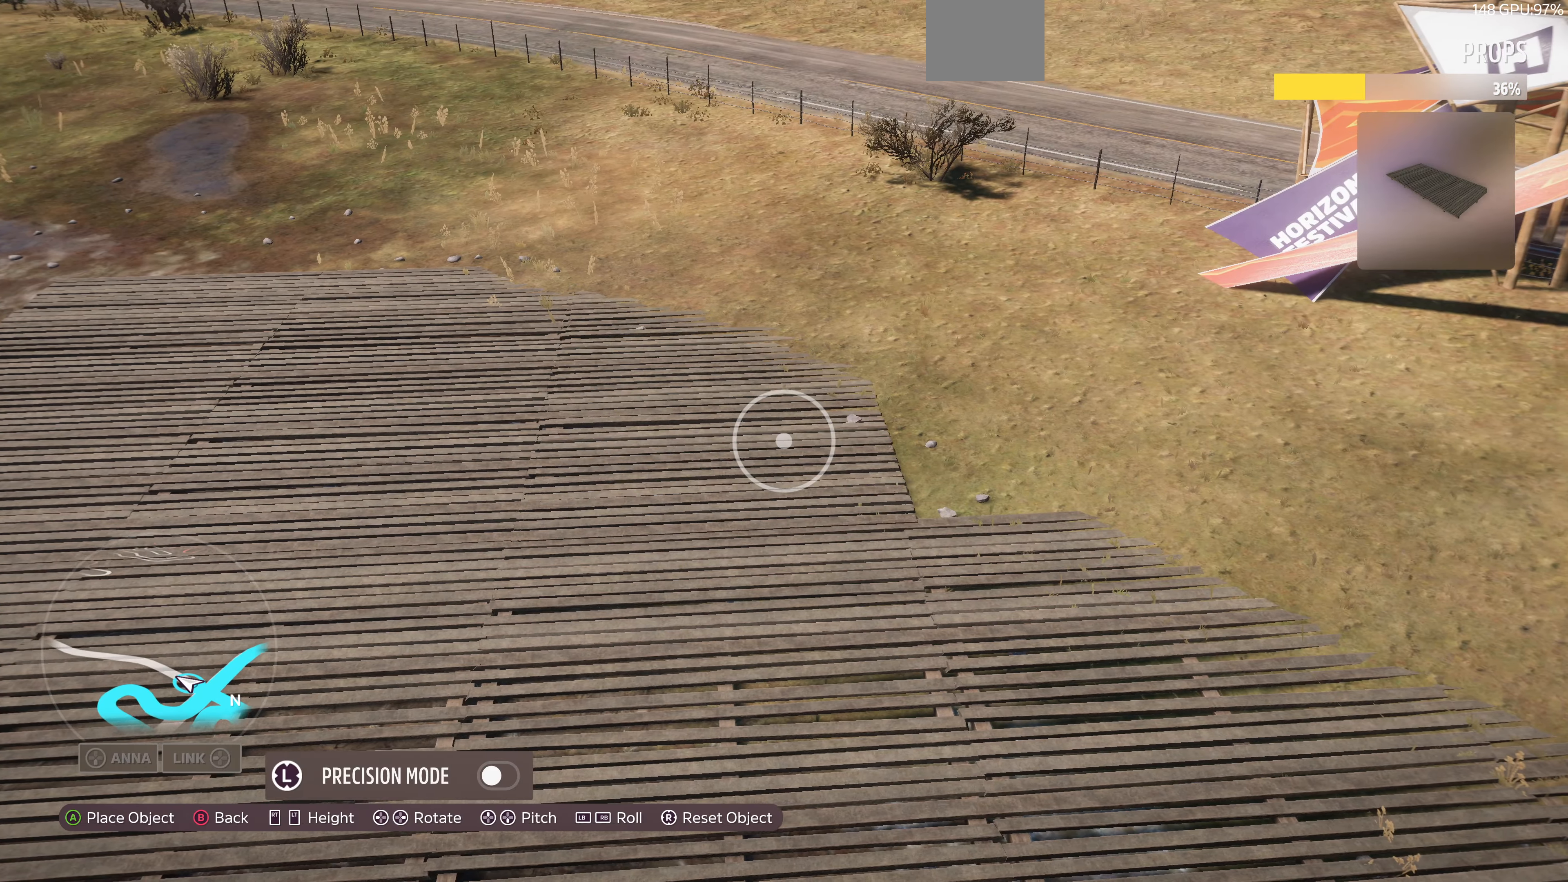
{"buttons": [], "left_stick": "right", "right_stick": "center", "events": []}
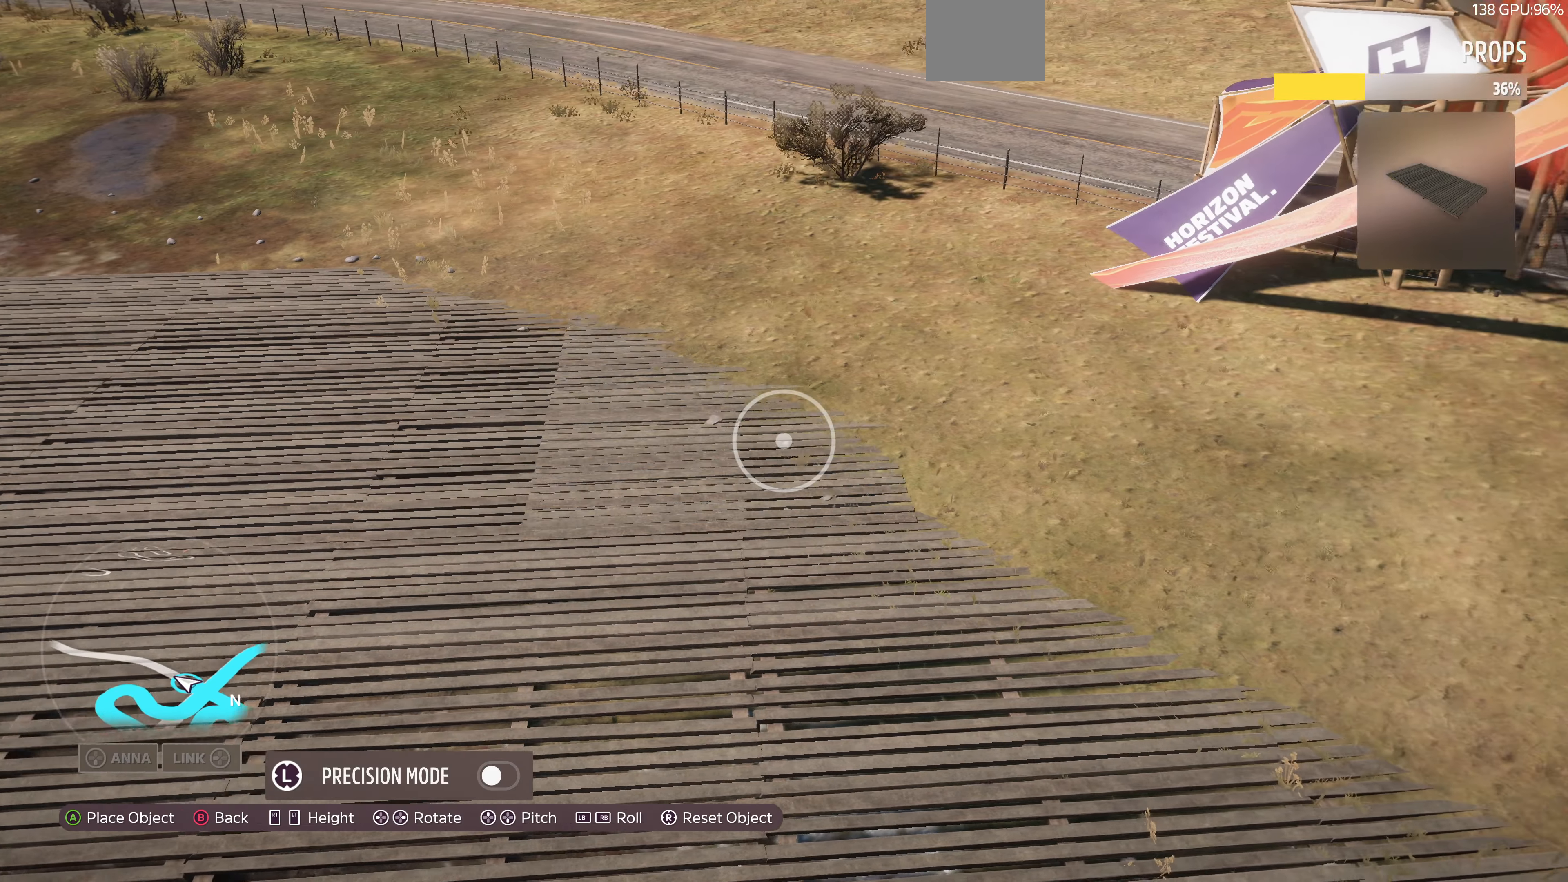
{"buttons": [], "left_stick": "right", "right_stick": "center", "events": [[334, "left_stick", "center"], [500, "left_stick", "right"]]}
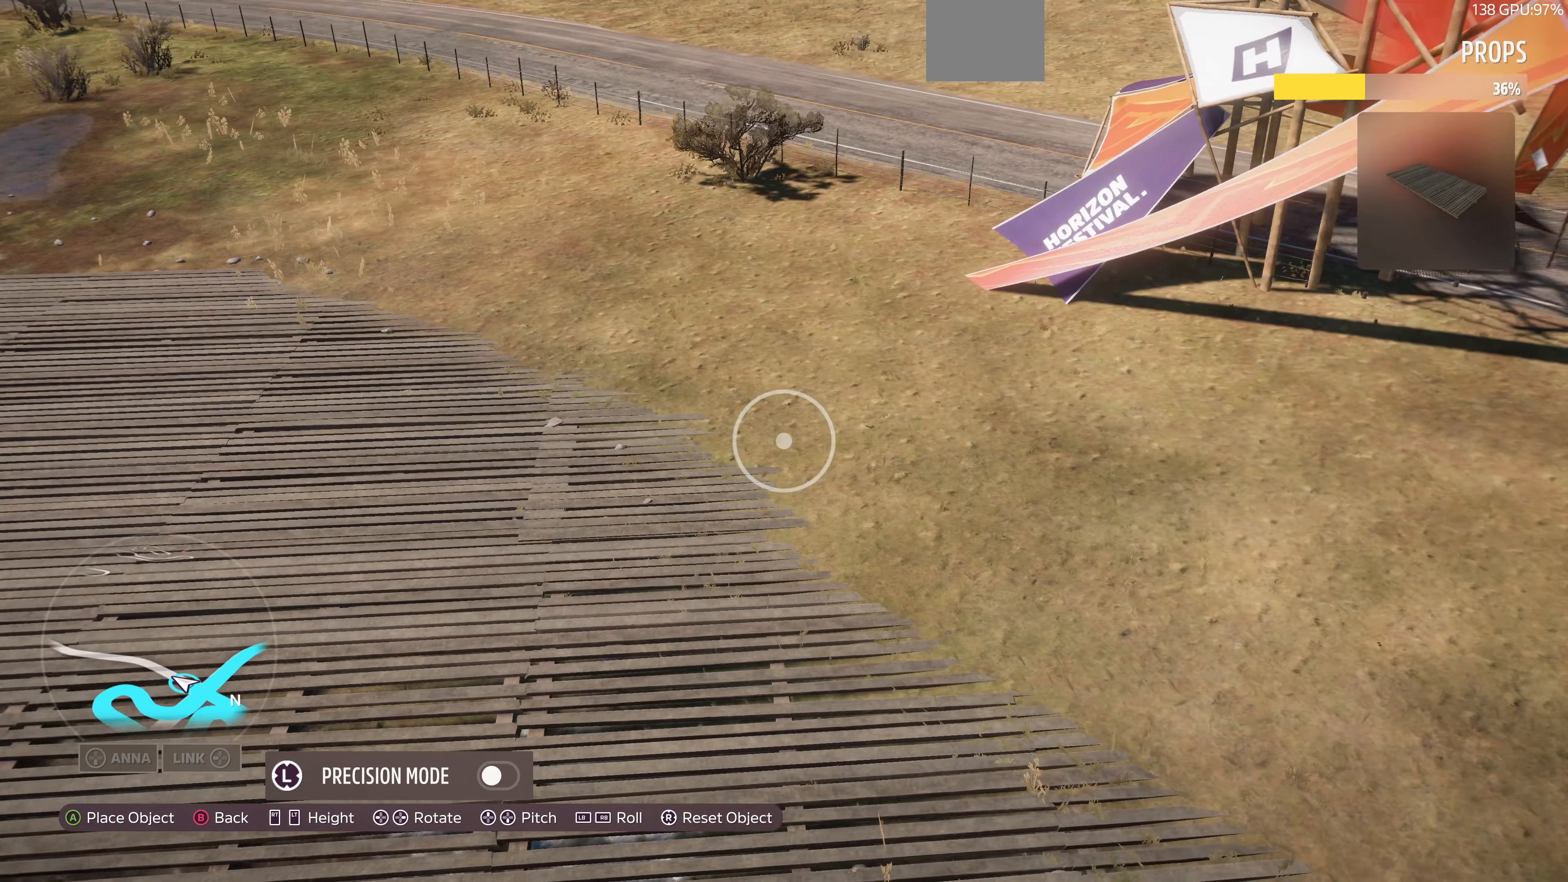
{"buttons": [], "left_stick": "up-right", "right_stick": "center", "events": [[267, "left_stick", "center"], [434, "left_stick", "up-right"]]}
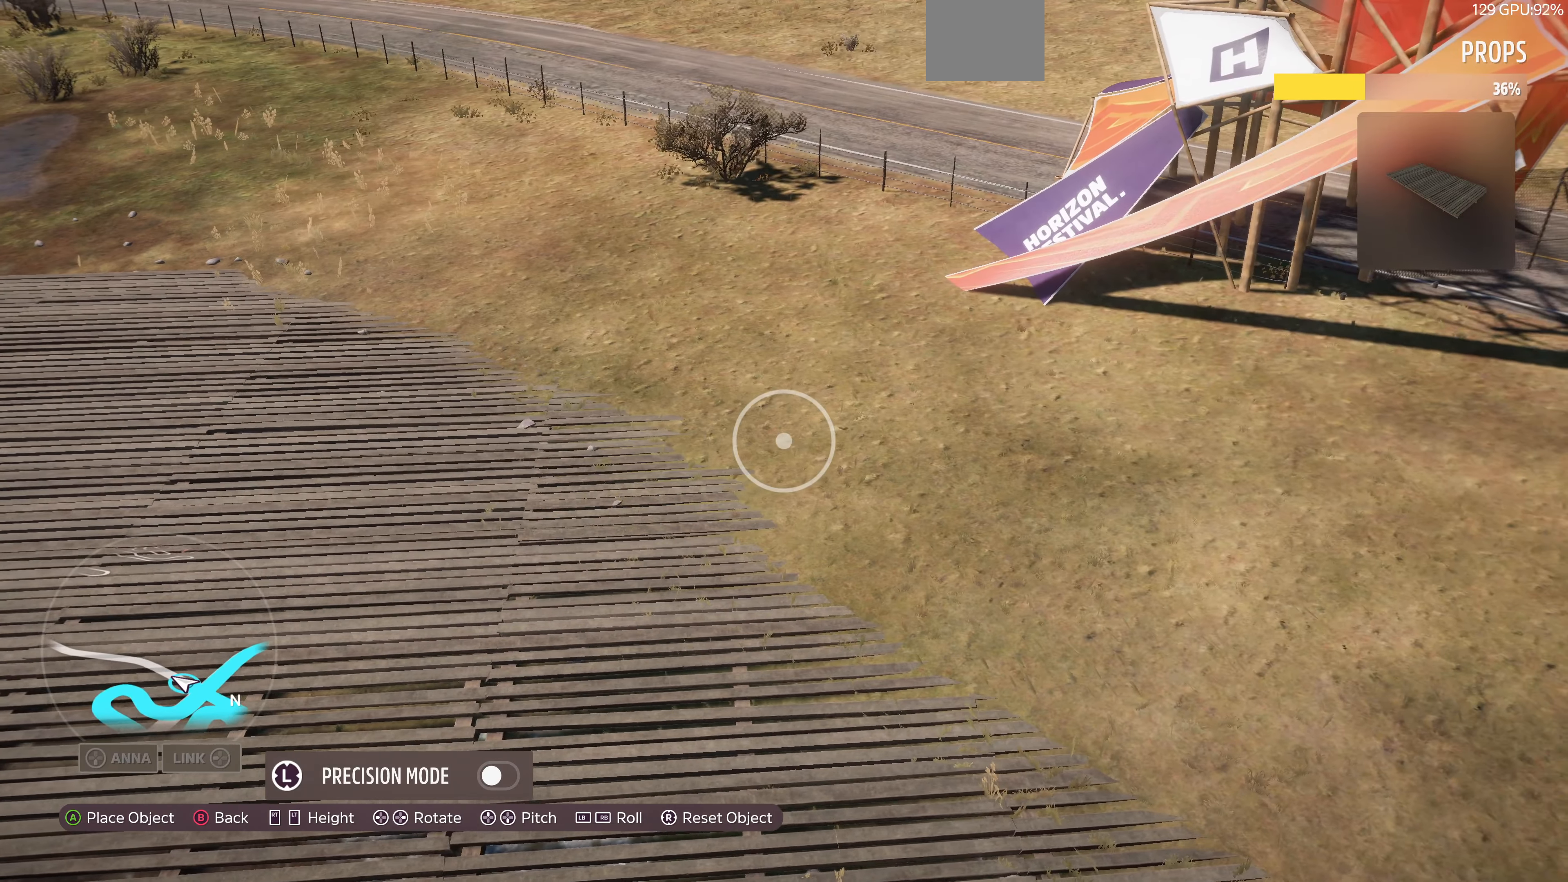
{"buttons": ["CIRCLE"], "left_stick": "center", "right_stick": "center", "events": [[134, "left_stick", "center"], [500, "CIRCLE", "down"]]}
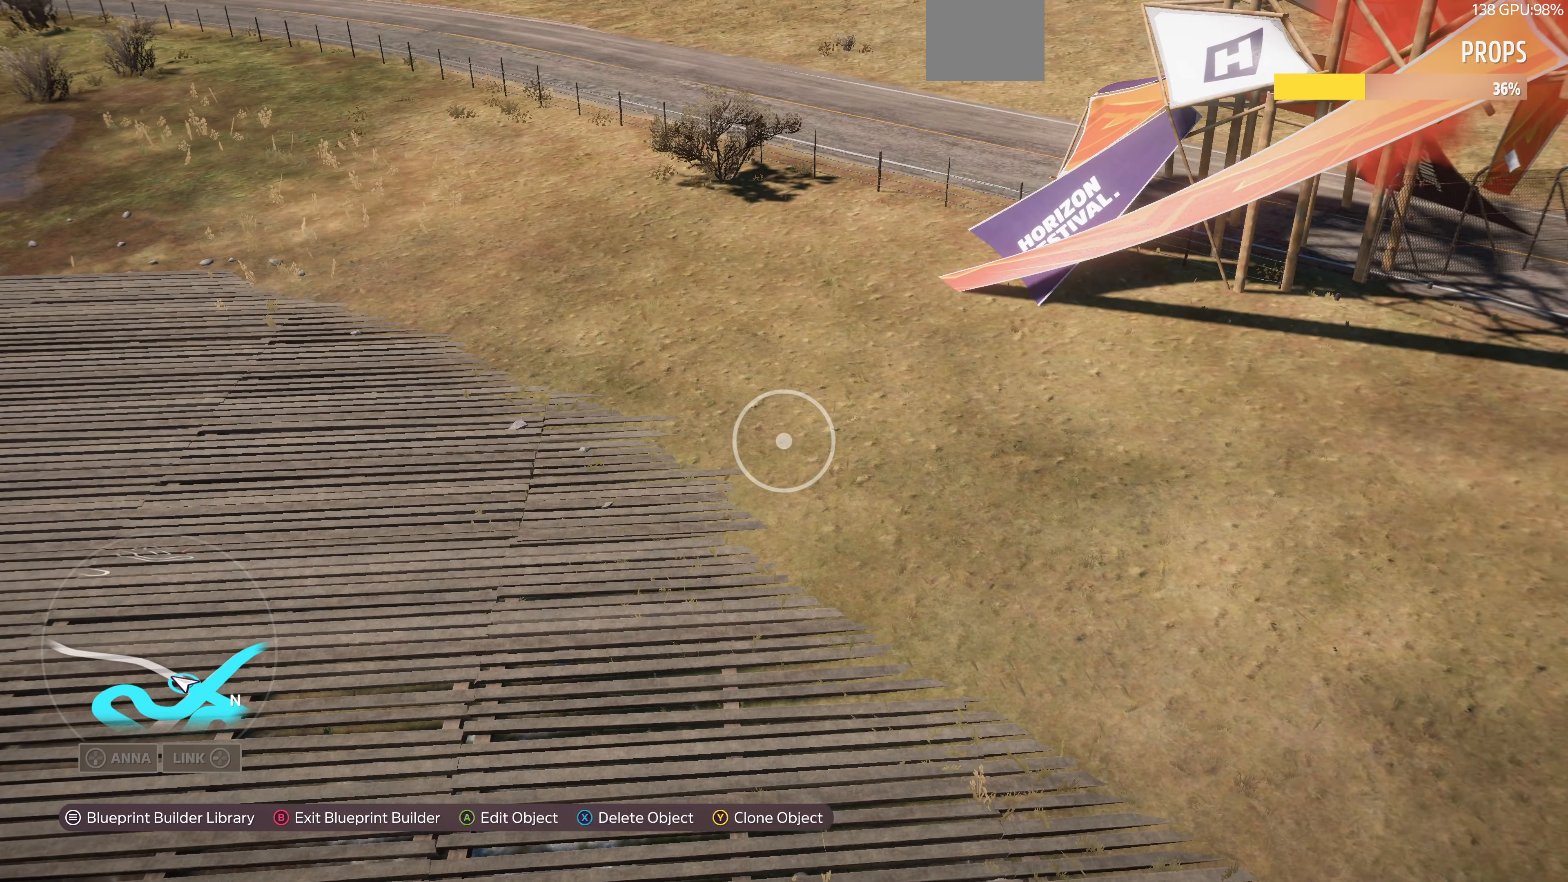
{"buttons": [], "left_stick": "down-left", "right_stick": "left", "events": [[100, "CIRCLE", "up"], [134, "left_stick", "down"], [300, "left_stick", "down-left"], [434, "right_stick", "left"]]}
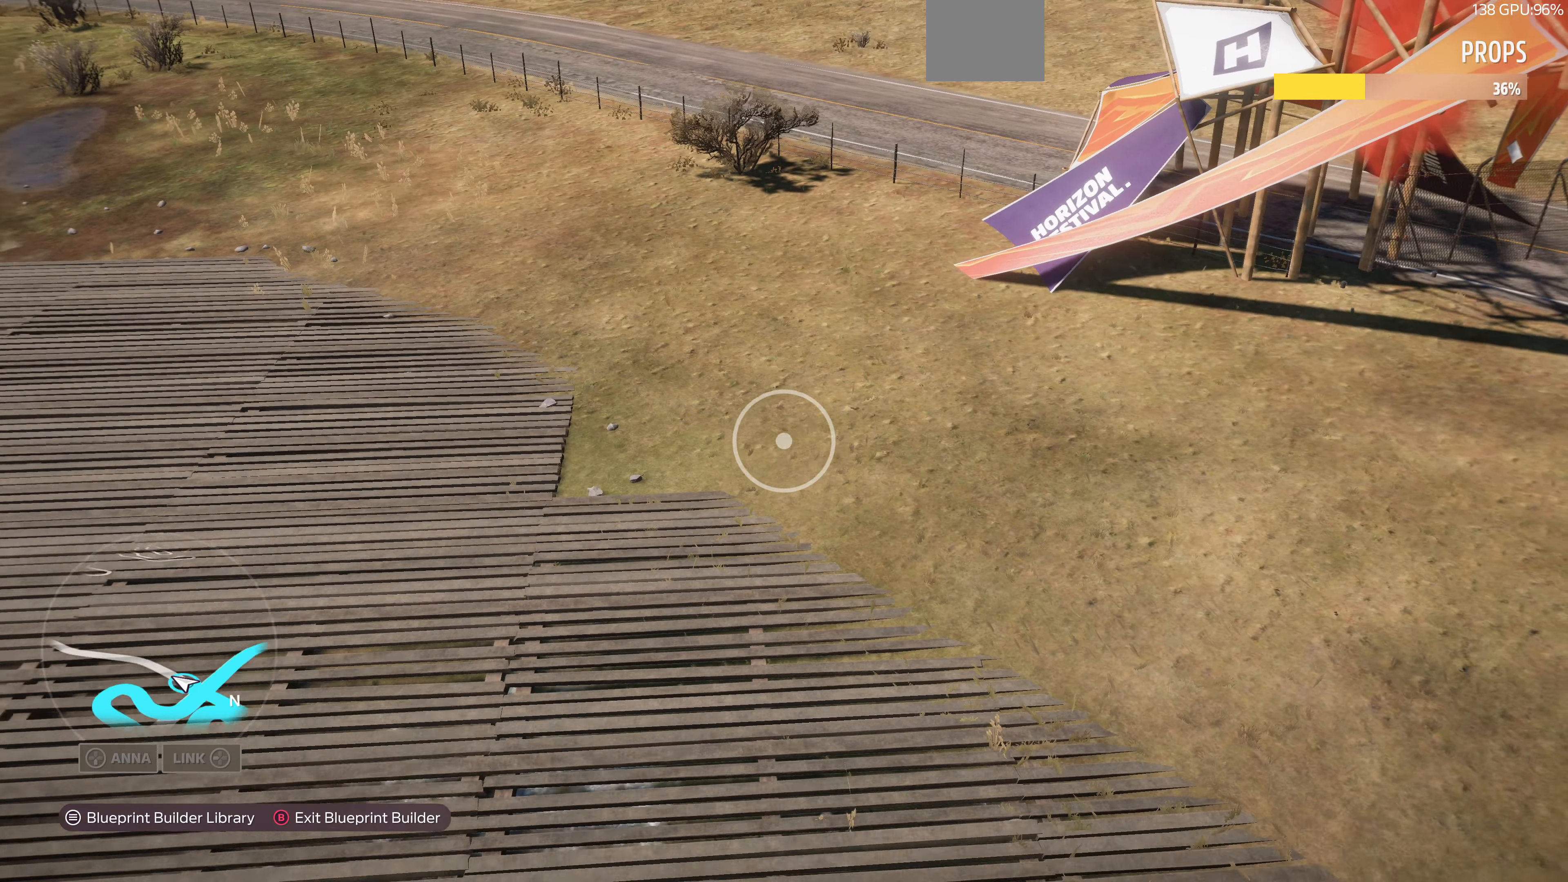
{"buttons": ["SQUARE"], "left_stick": "up-left", "right_stick": "center", "events": [[167, "left_stick", "up-left"], [234, "right_stick", "up-left"], [434, "right_stick", "center"], [500, "SQUARE", "down"]]}
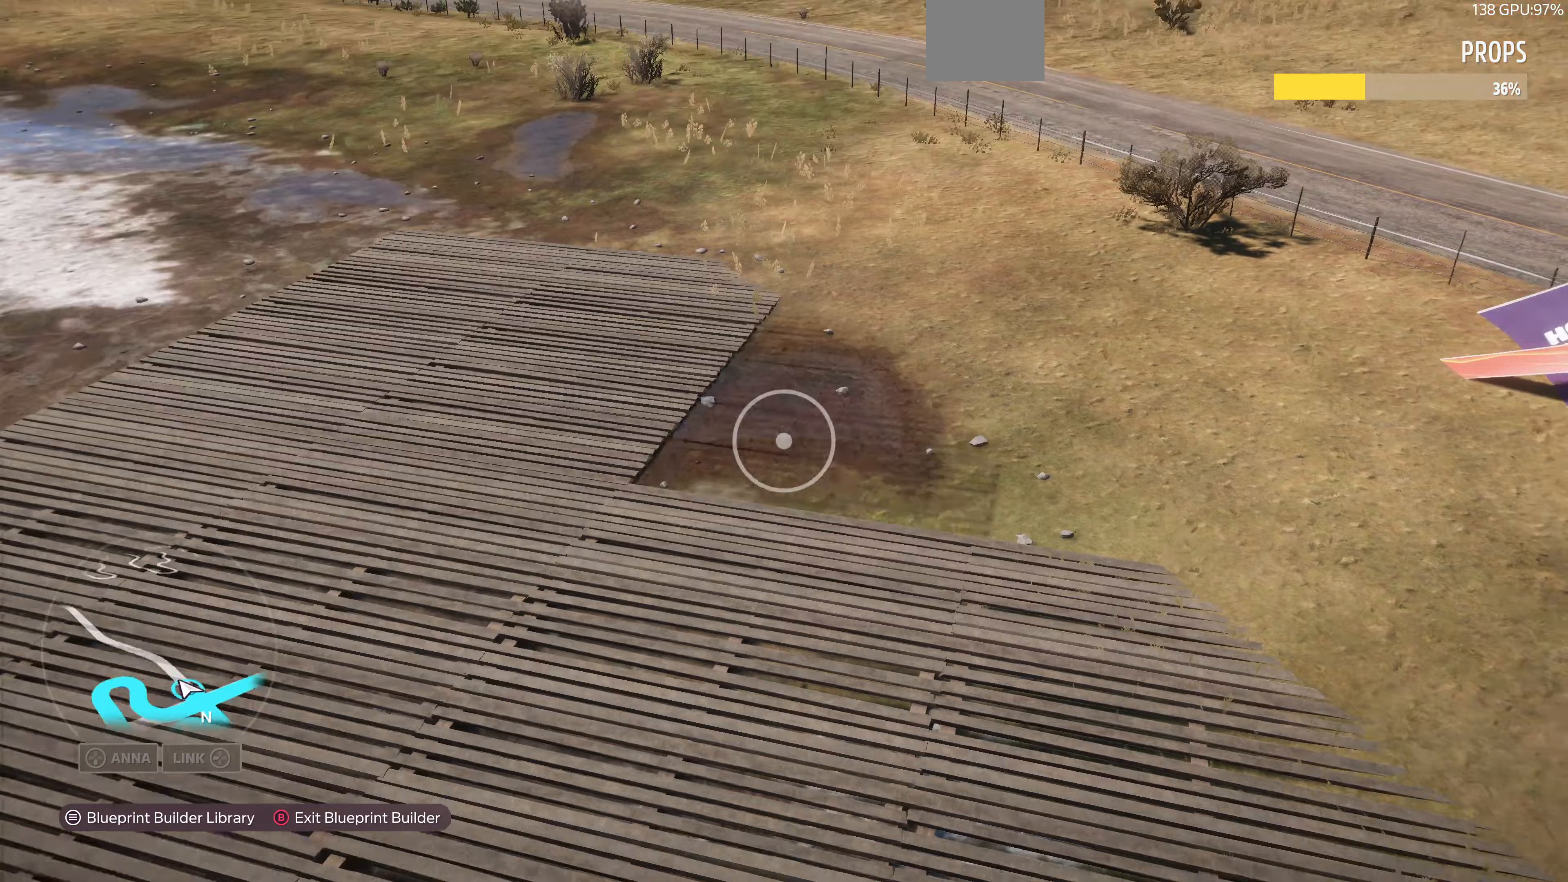
{"buttons": ["SQUARE"], "left_stick": "left", "right_stick": "center", "events": [[100, "SQUARE", "up"], [400, "left_stick", "left"], [467, "SQUARE", "down"]]}
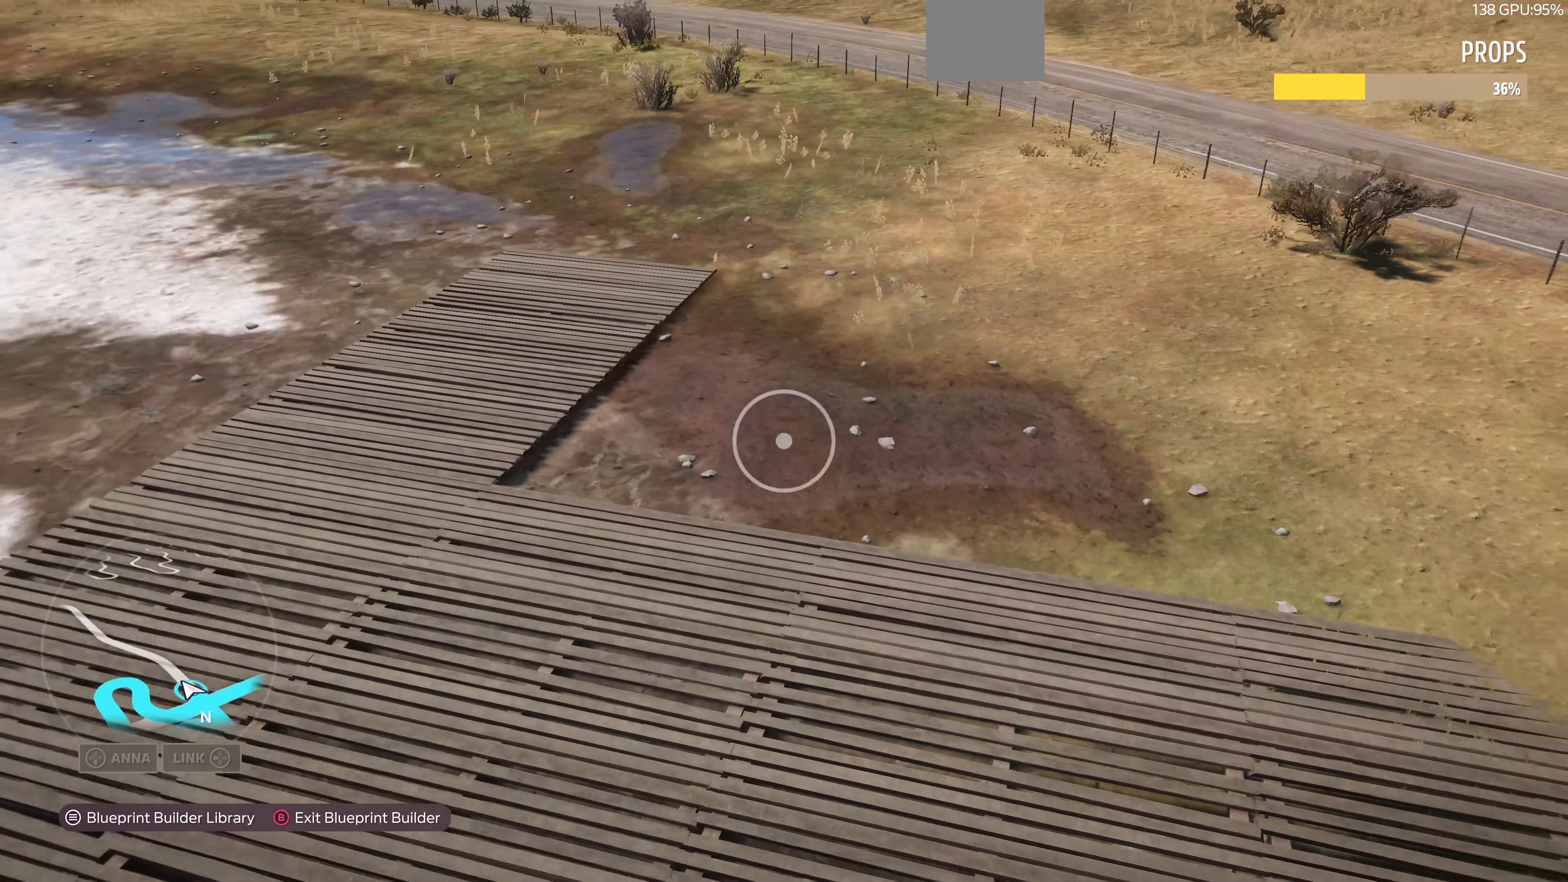
{"buttons": ["SQUARE"], "left_stick": "down-left", "right_stick": "center", "events": [[67, "SQUARE", "up"], [467, "SQUARE", "down"], [500, "left_stick", "down-left"]]}
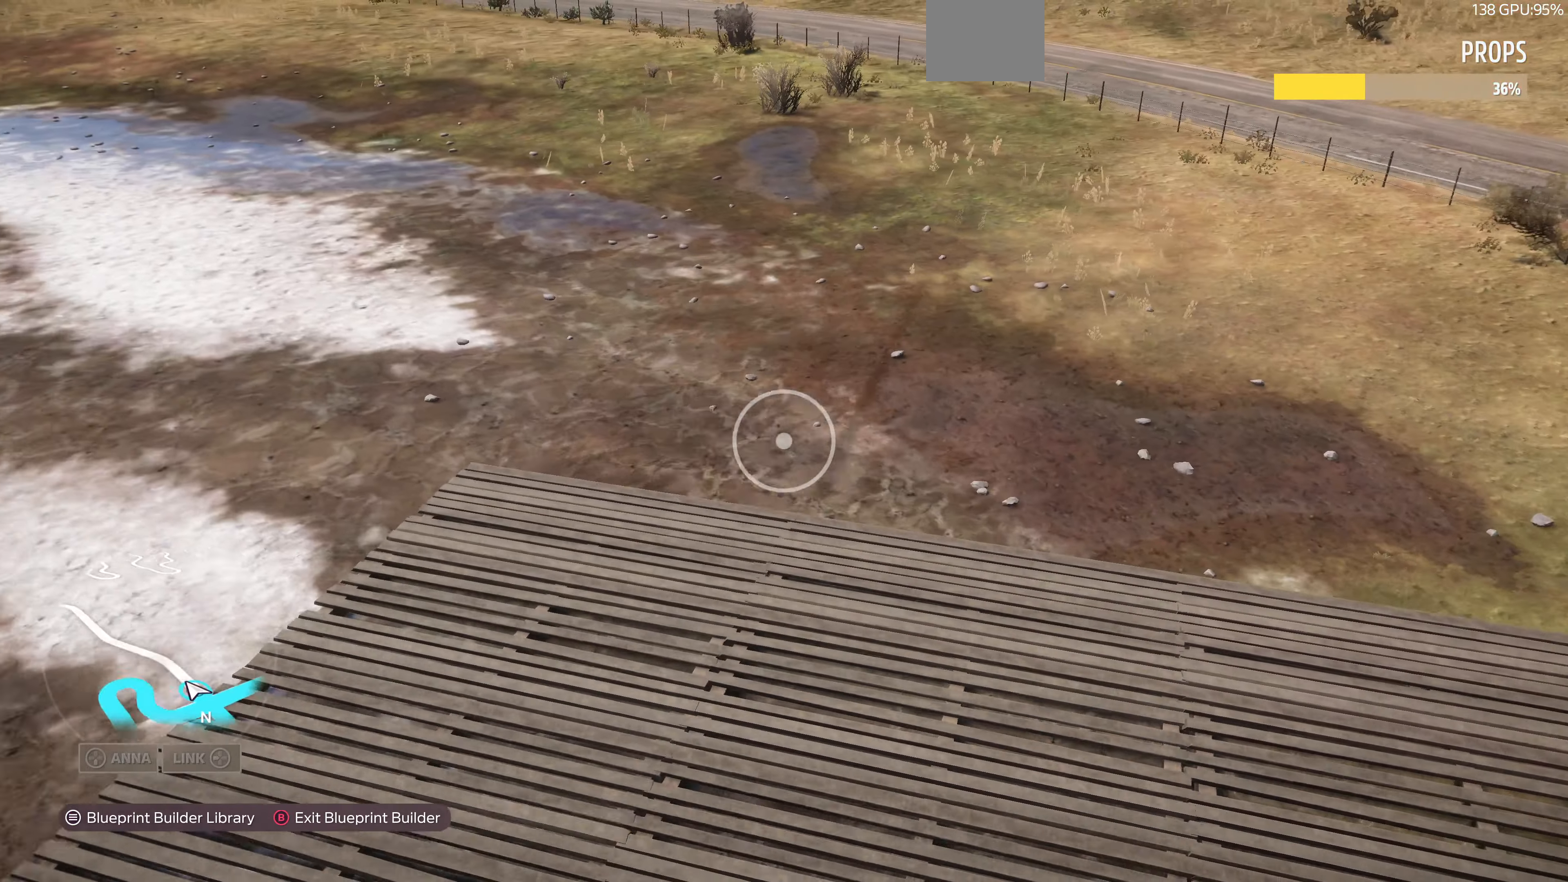
{"buttons": [], "left_stick": "down-right", "right_stick": "center", "events": [[100, "SQUARE", "up"], [233, "left_stick", "down"], [233, "right_stick", "down-right"], [367, "right_stick", "center"], [400, "SQUARE", "down"], [467, "left_stick", "down-right"], [500, "SQUARE", "up"]]}
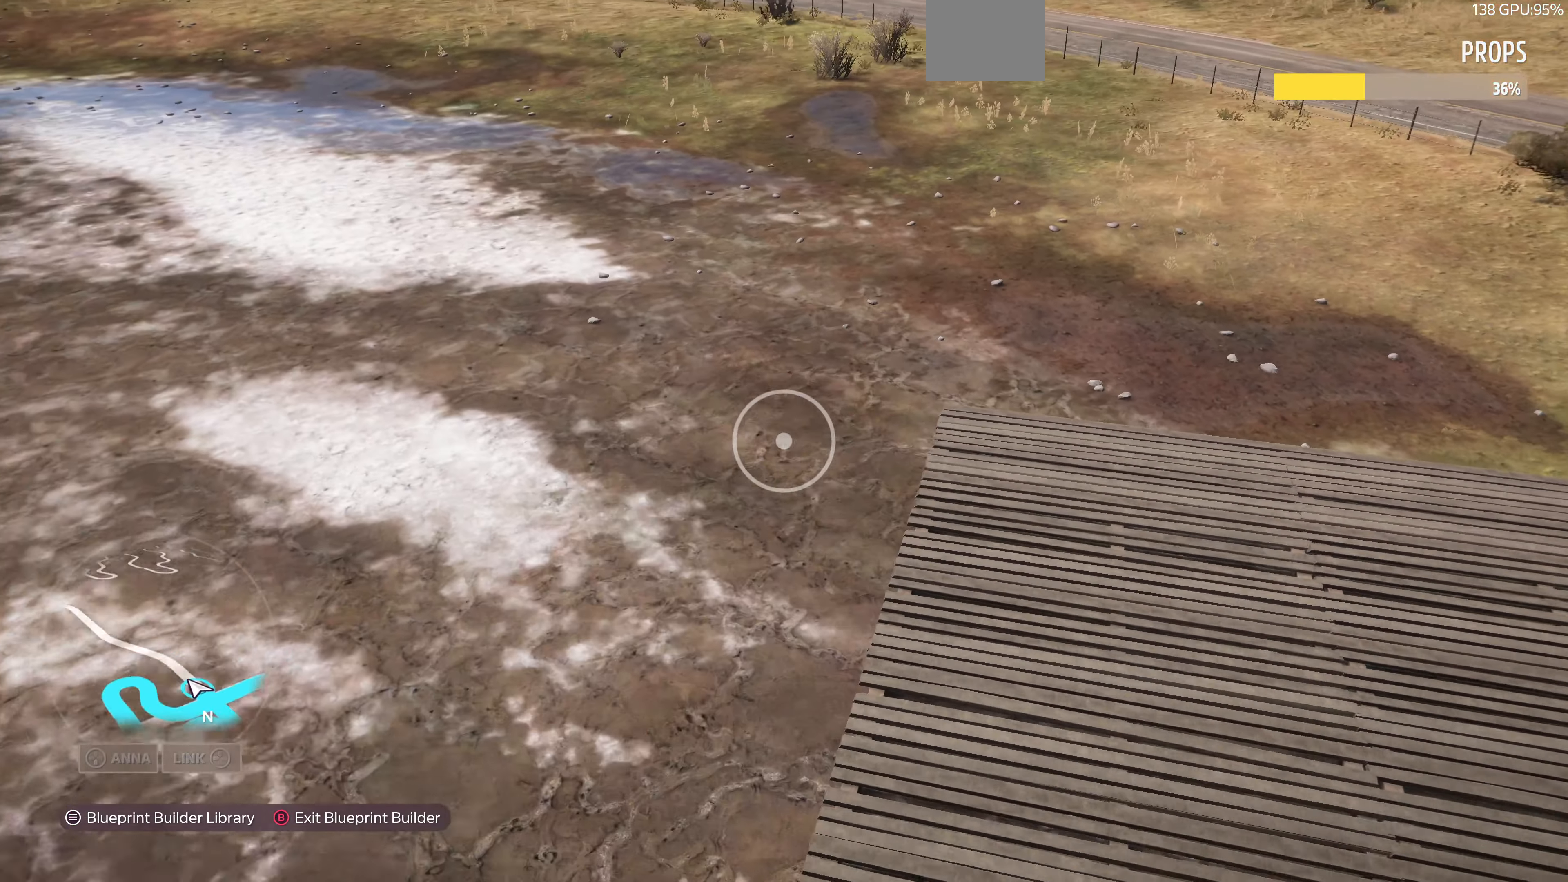
{"buttons": ["SQUARE"], "left_stick": "down-right", "right_stick": "center", "events": [[100, "right_stick", "right"], [433, "SQUARE", "down"], [433, "right_stick", "center"]]}
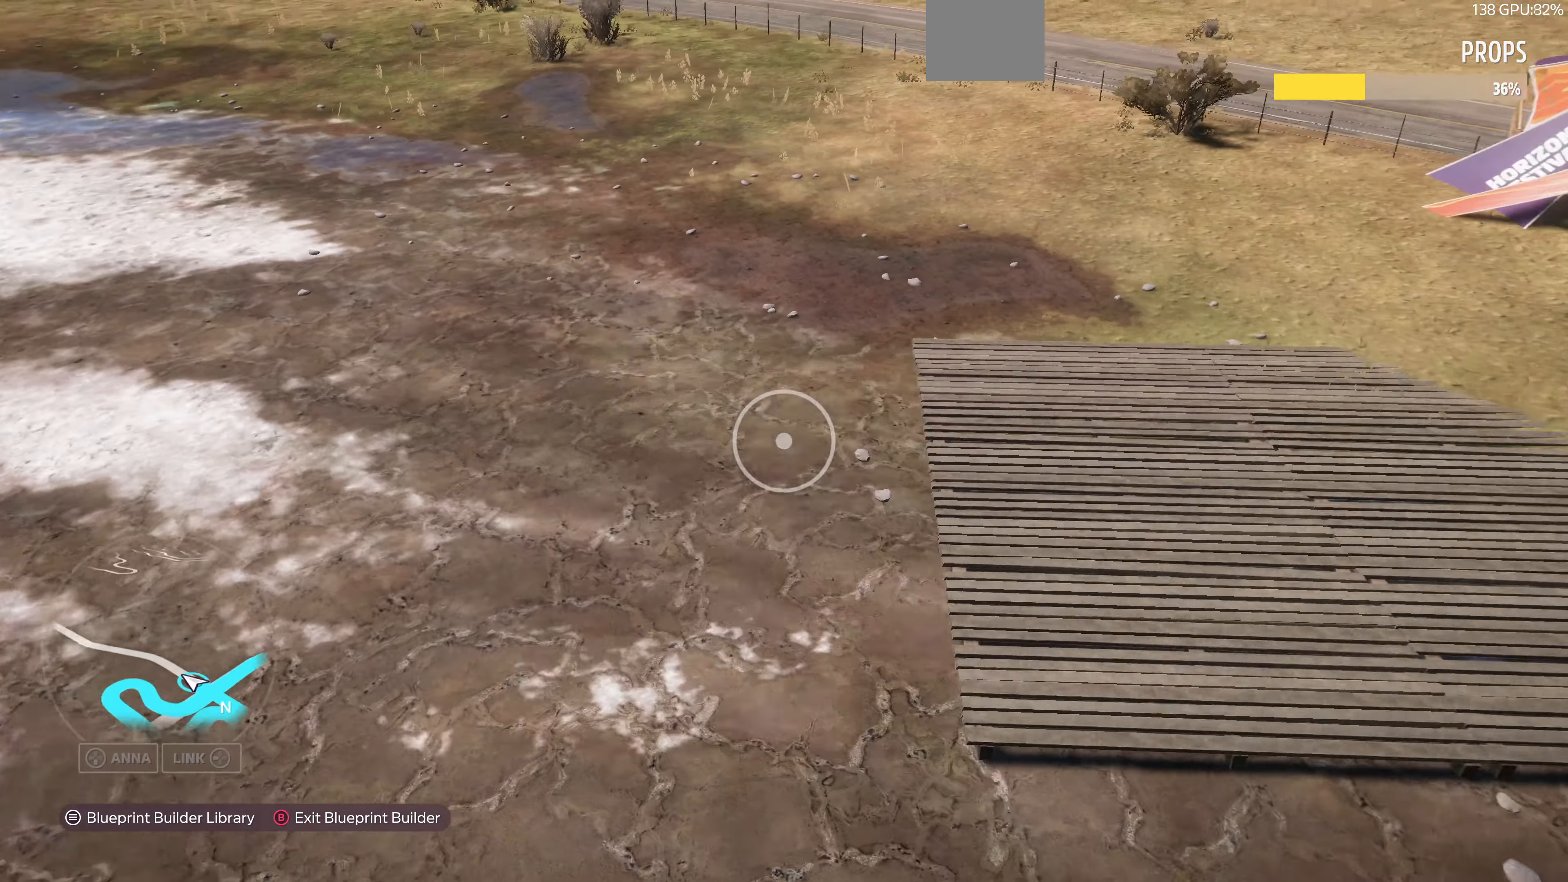
{"buttons": [], "left_stick": "right", "right_stick": "center", "events": [[33, "left_stick", "right"], [67, "SQUARE", "up"], [300, "SQUARE", "down"], [467, "SQUARE", "up"]]}
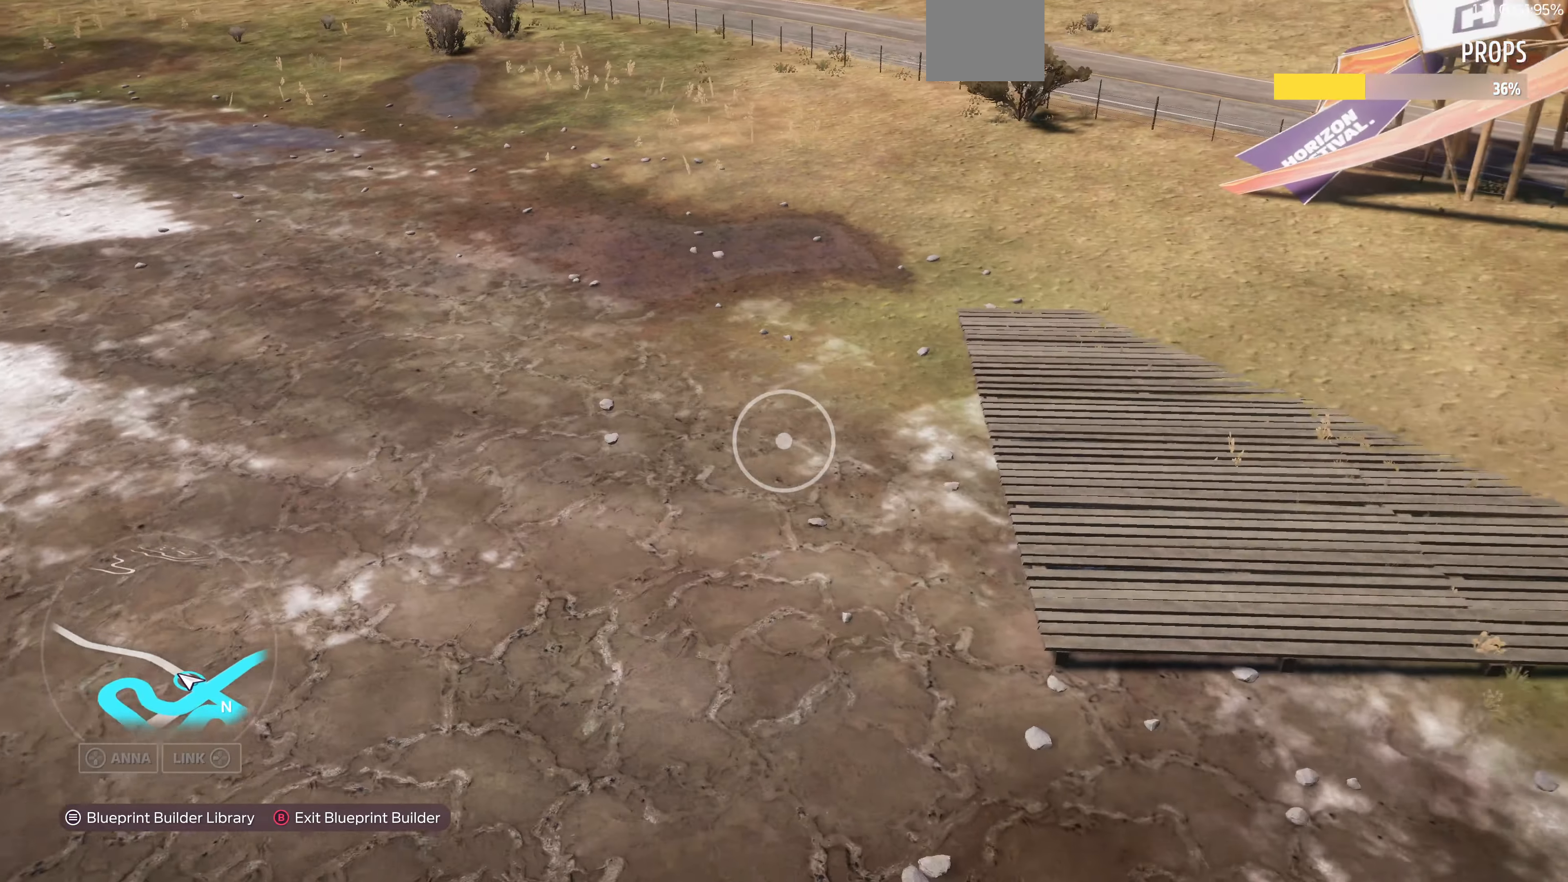
{"buttons": ["SQUARE"], "left_stick": "right", "right_stick": "center", "events": [[400, "SQUARE", "down"]]}
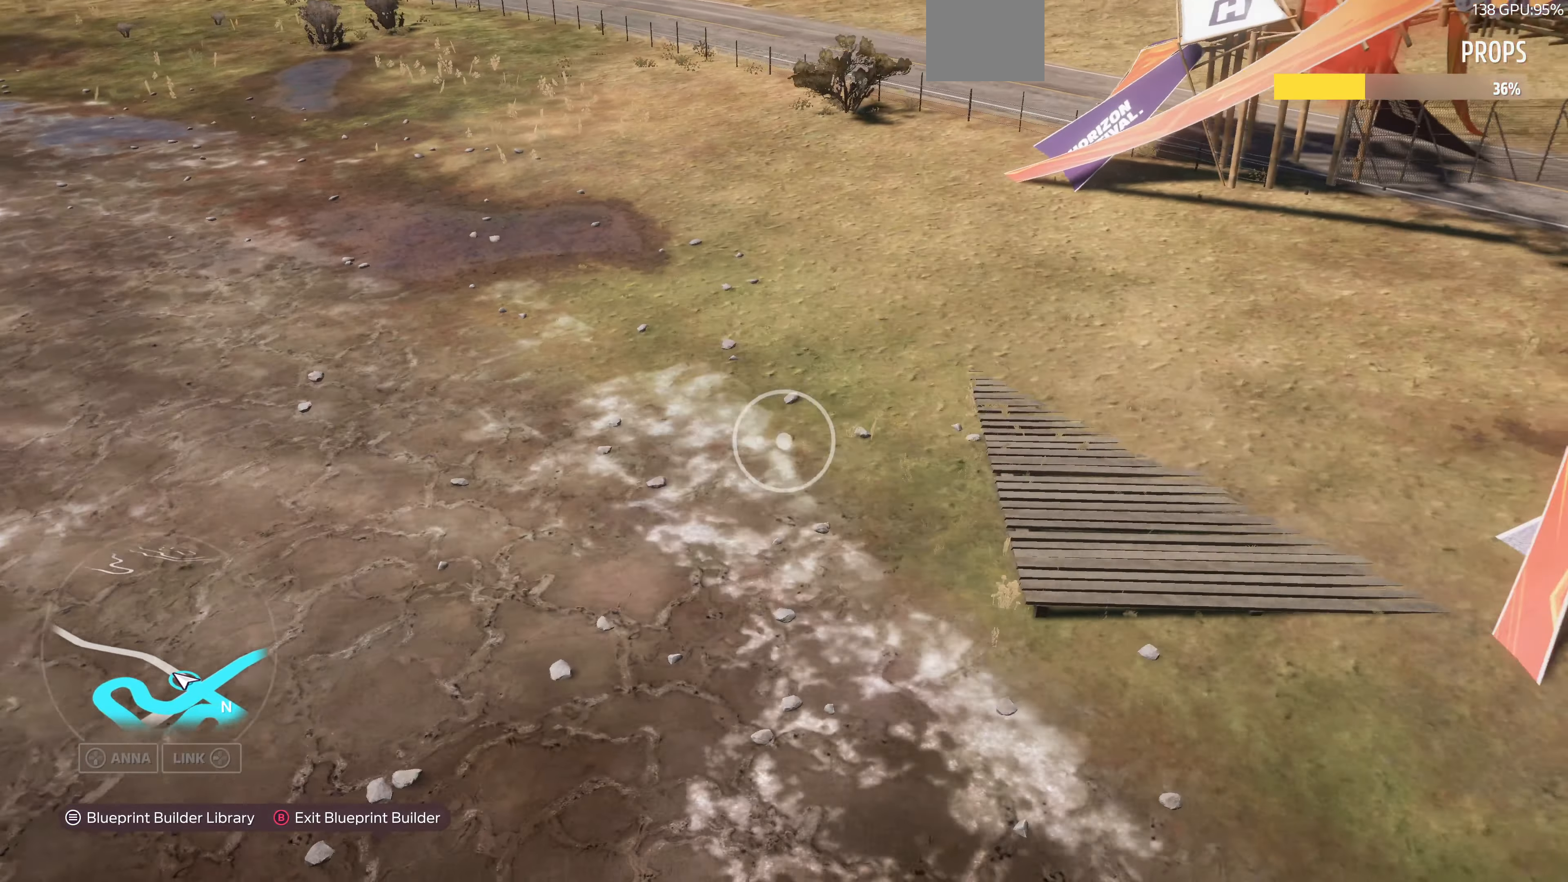
{"buttons": ["CROSS"], "left_stick": "center", "right_stick": "center", "events": [[33, "SQUARE", "up"], [300, "left_stick", "center"], [500, "CROSS", "down"]]}
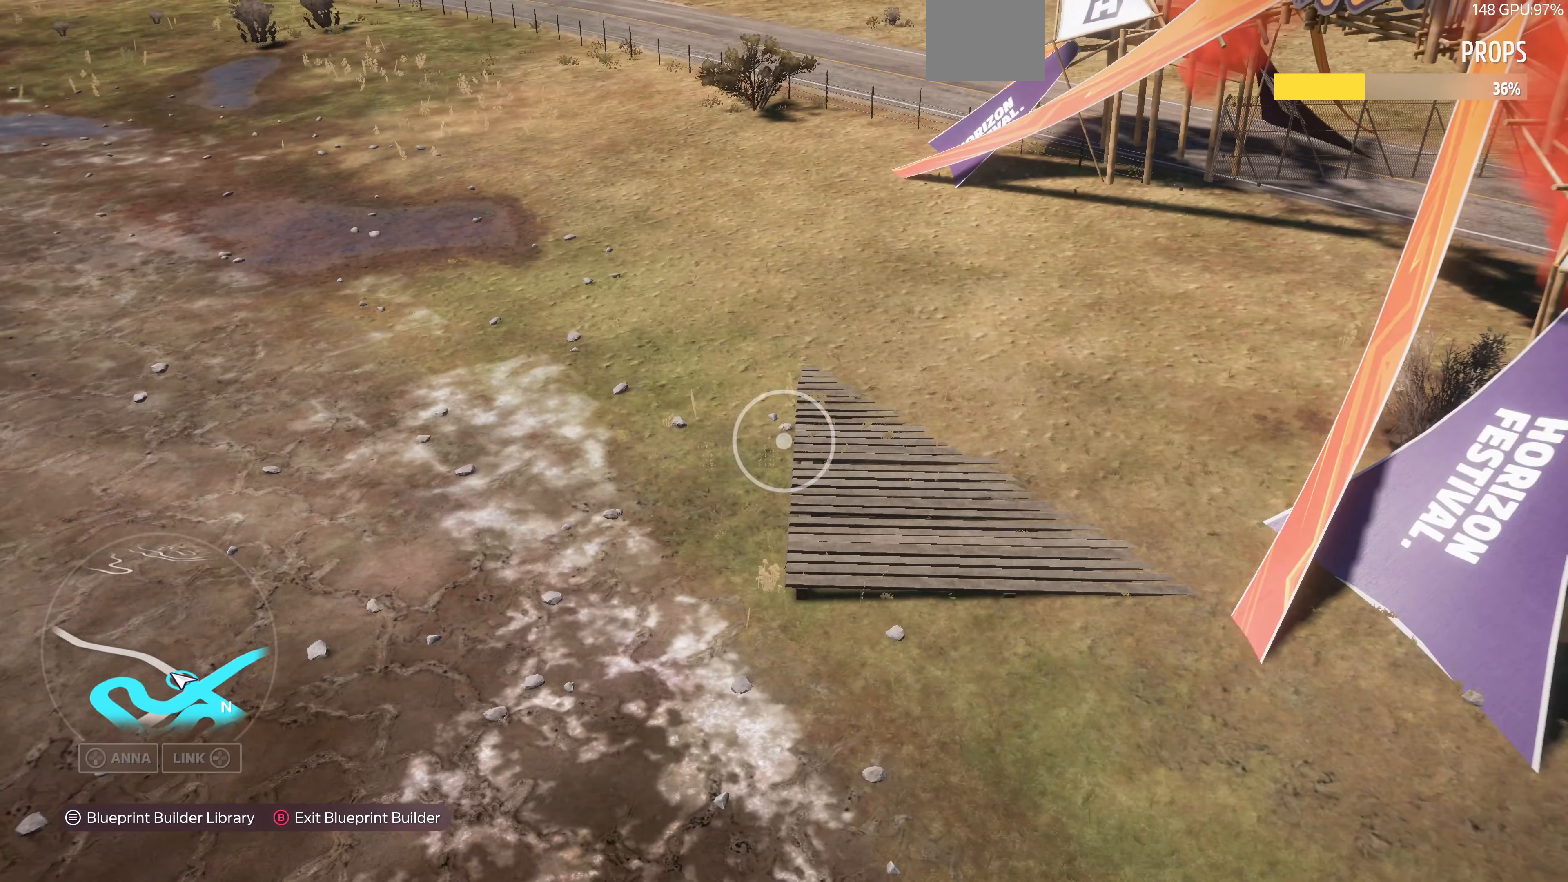
{"buttons": [], "left_stick": "down-right", "right_stick": "center", "events": [[100, "CROSS", "up"], [300, "left_stick", "right"], [433, "left_stick", "down-right"]]}